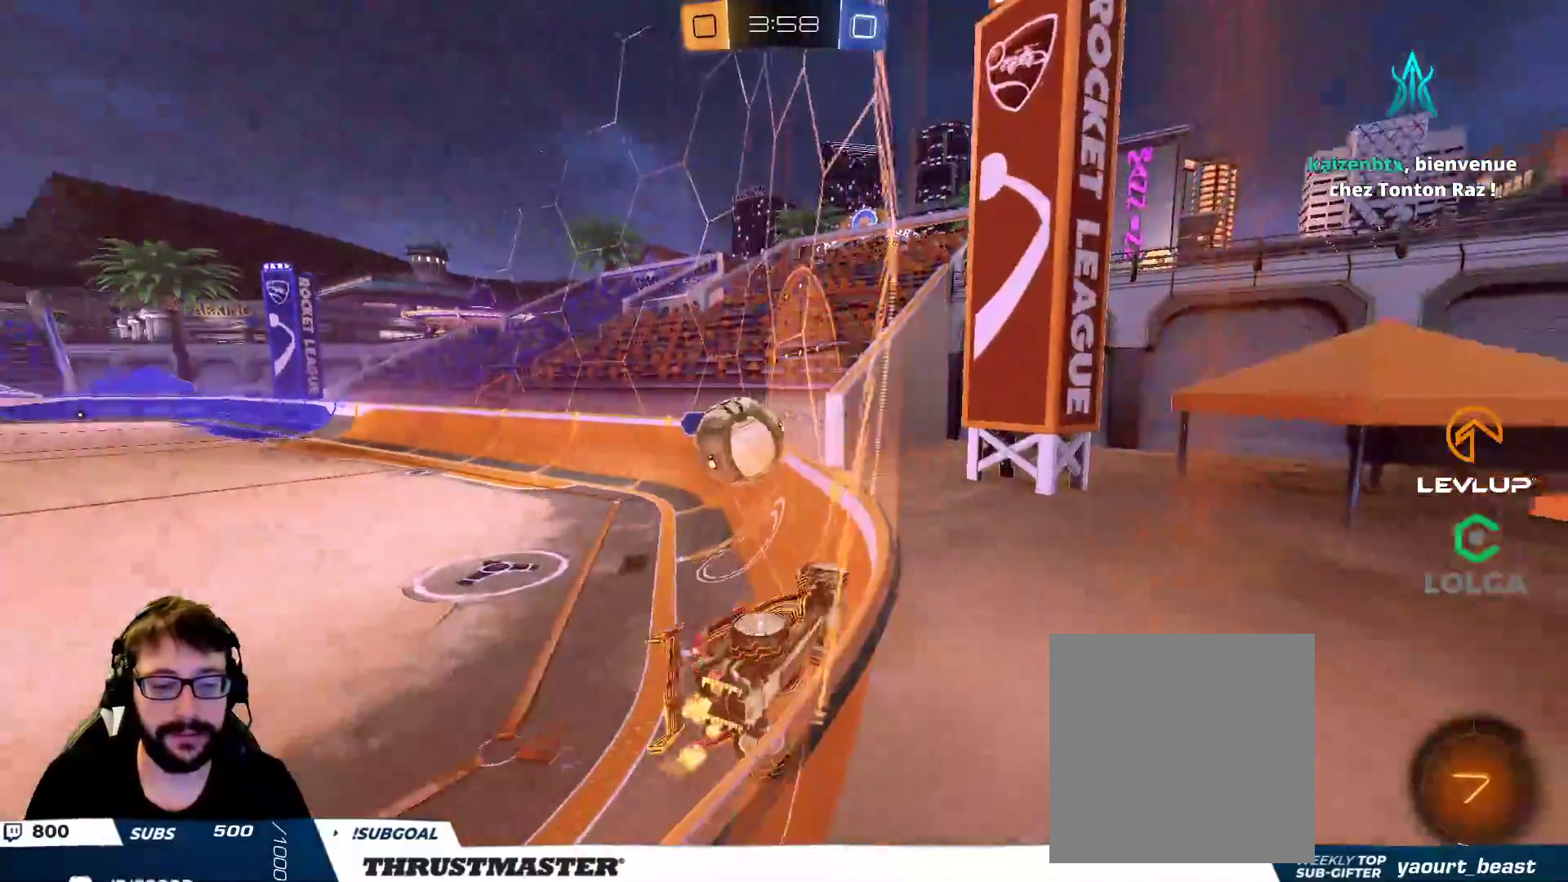
Gameplay with a controller (Xbox layout); each line is a JSON object with the inputs held at the frame after it. "events" lists button and stick changes between this image and that frame as [ms after this image, input, new state], when the widget could be followed in between. Not read: R2.
{"buttons": [], "left_stick": "left", "right_stick": "center", "events": [[267, "left_stick", "center"], [500, "left_stick", "left"]]}
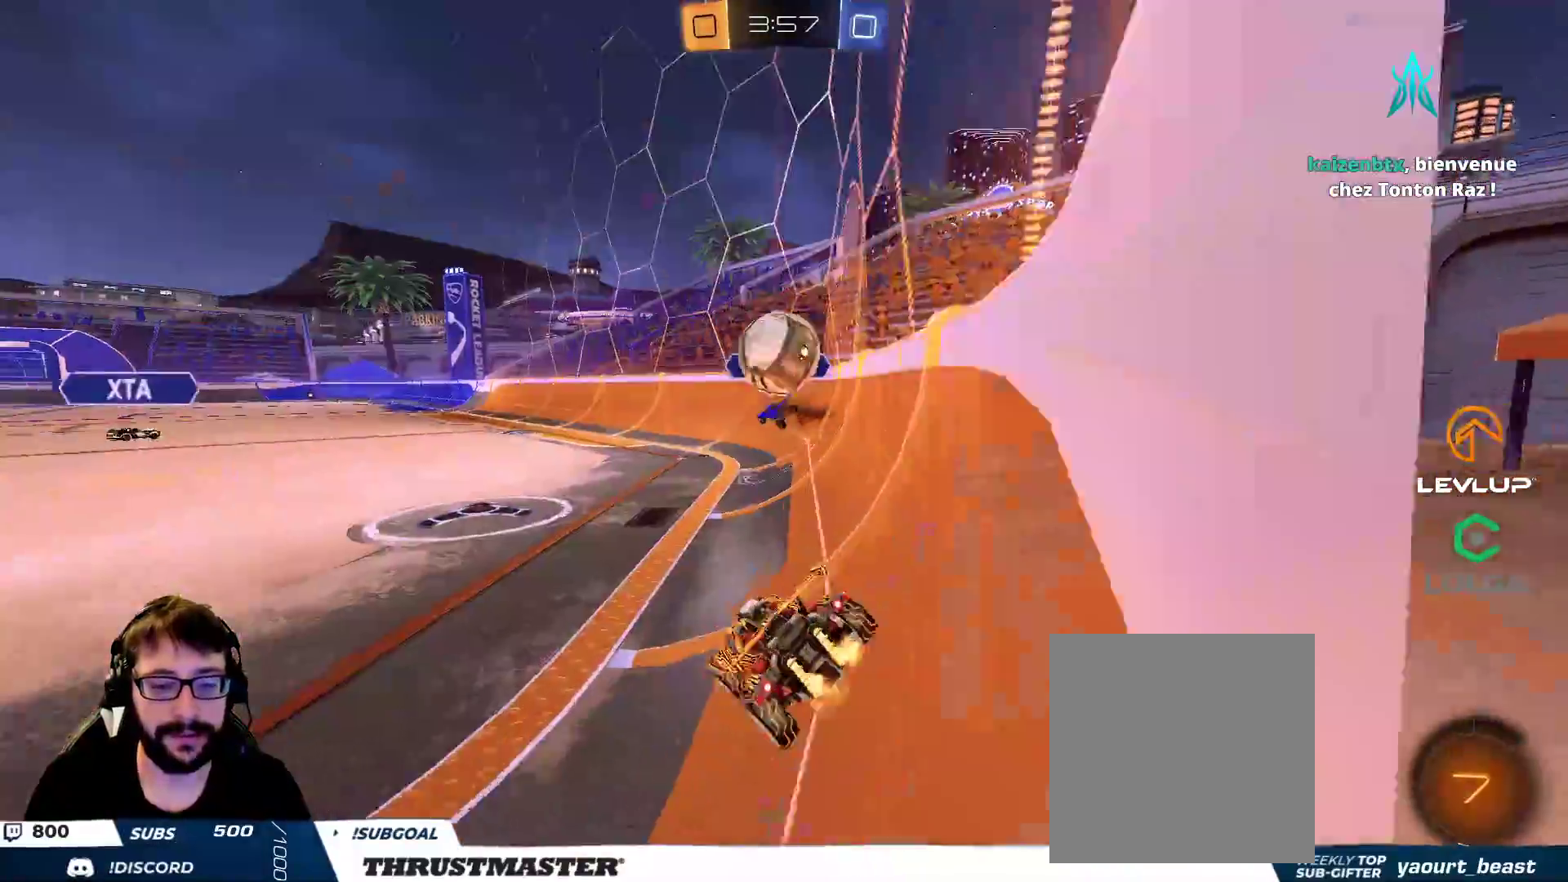
{"buttons": [], "left_stick": "center", "right_stick": "center", "events": [[100, "left_stick", "right"], [183, "left_stick", "down"], [350, "left_stick", "left"], [400, "Y", "down"], [417, "left_stick", "up"], [467, "Y", "up"], [467, "left_stick", "center"]]}
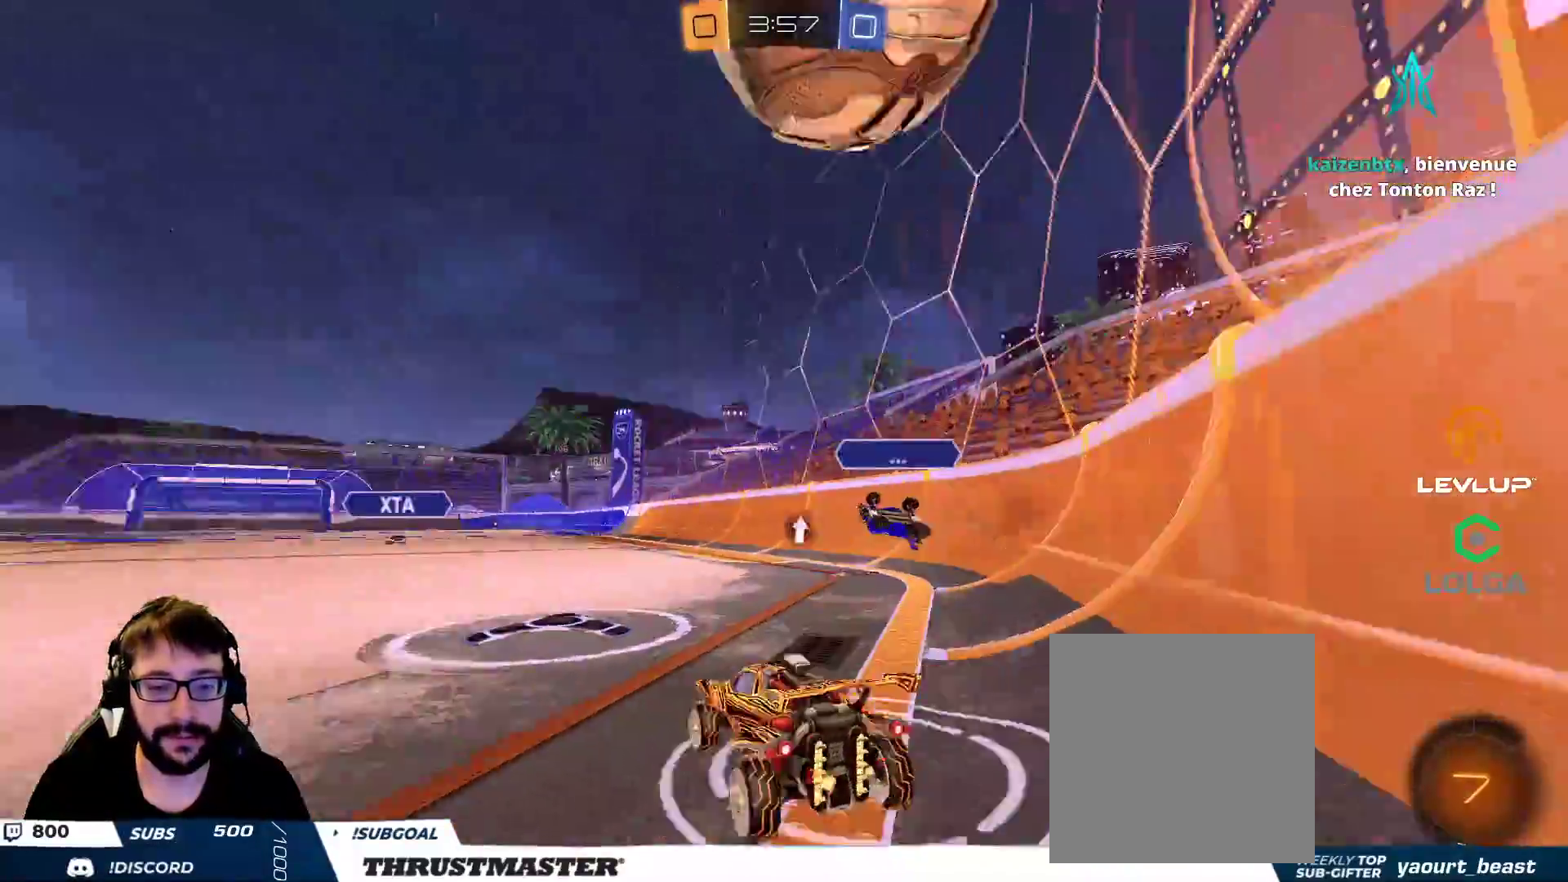
{"buttons": [], "left_stick": "up-left", "right_stick": "center", "events": [[50, "left_stick", "left"], [117, "left_stick", "up-left"]]}
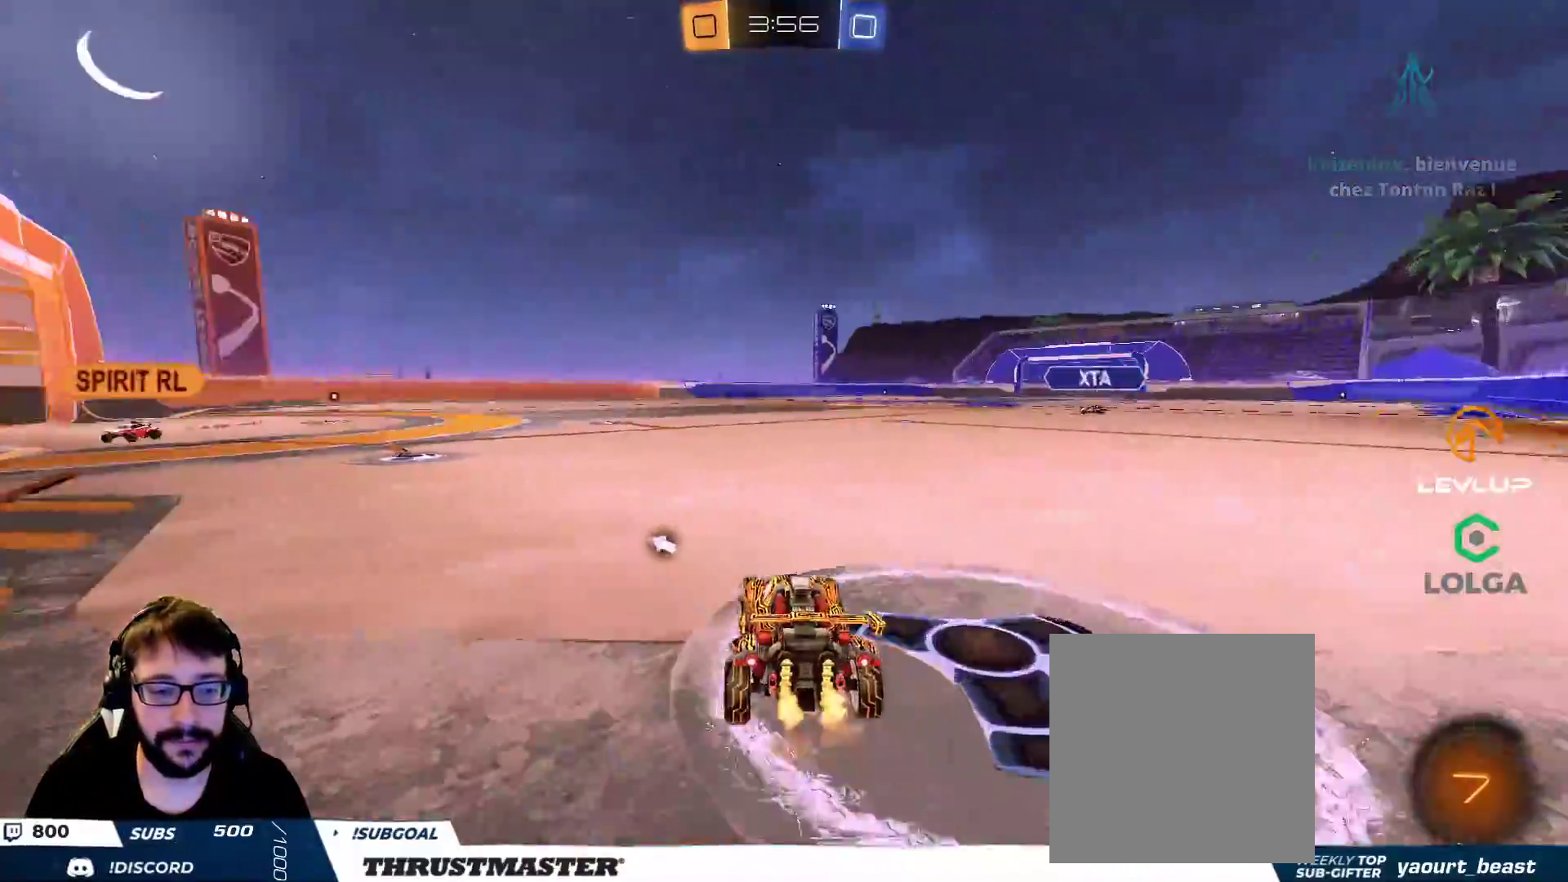
{"buttons": [], "left_stick": "up-left", "right_stick": "center", "events": [[17, "left_stick", "right"], [33, "A", "down"], [100, "A", "up"], [100, "left_stick", "up-left"], [117, "L2", "down"], [150, "A", "down"], [217, "A", "up"], [300, "Y", "down"], [367, "Y", "up"], [500, "L2", "up"]]}
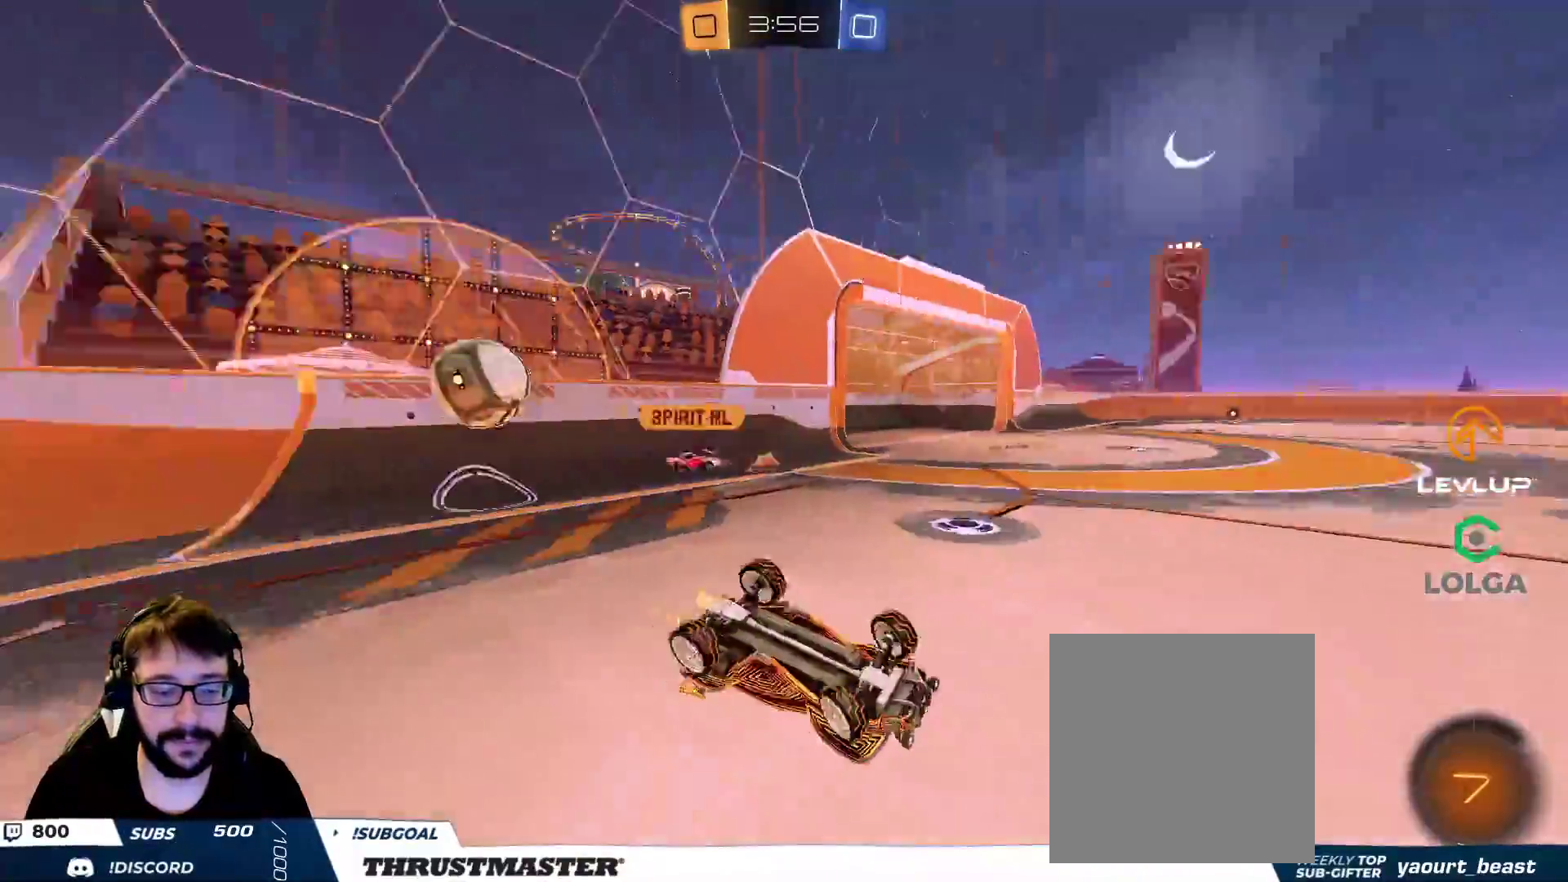
{"buttons": ["Y"], "left_stick": "center", "right_stick": "center", "events": [[367, "left_stick", "center"], [483, "Y", "down"]]}
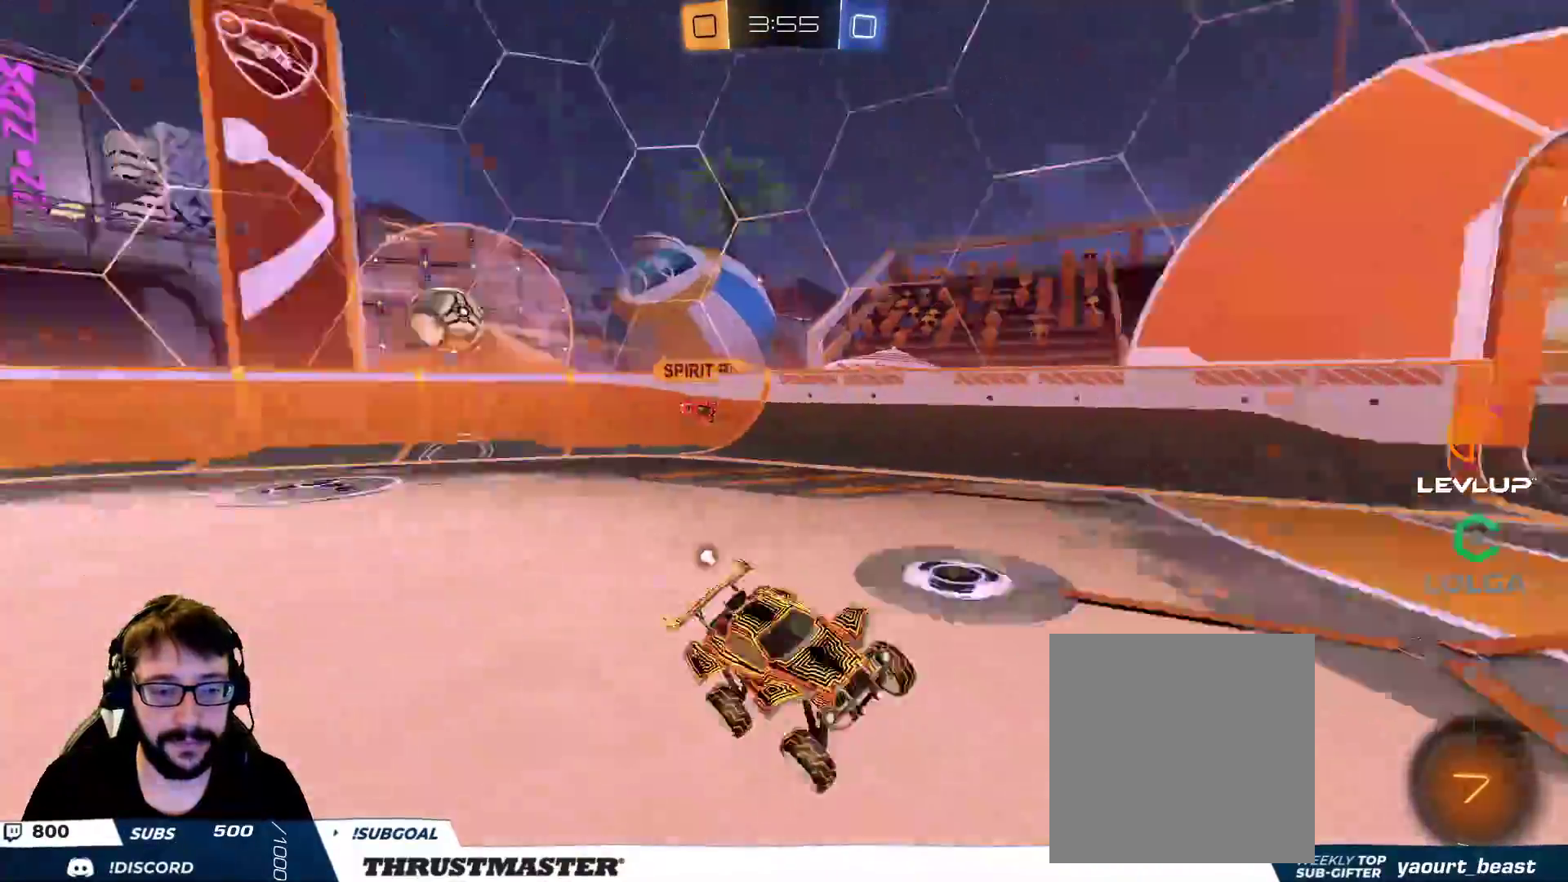
{"buttons": ["B", "L2"], "left_stick": "up-left", "right_stick": "center", "events": [[67, "Y", "up"], [200, "left_stick", "up-left"], [350, "left_stick", "right"], [417, "A", "down"], [417, "B", "down"], [467, "left_stick", "up-left"], [483, "L2", "down"], [500, "A", "up"]]}
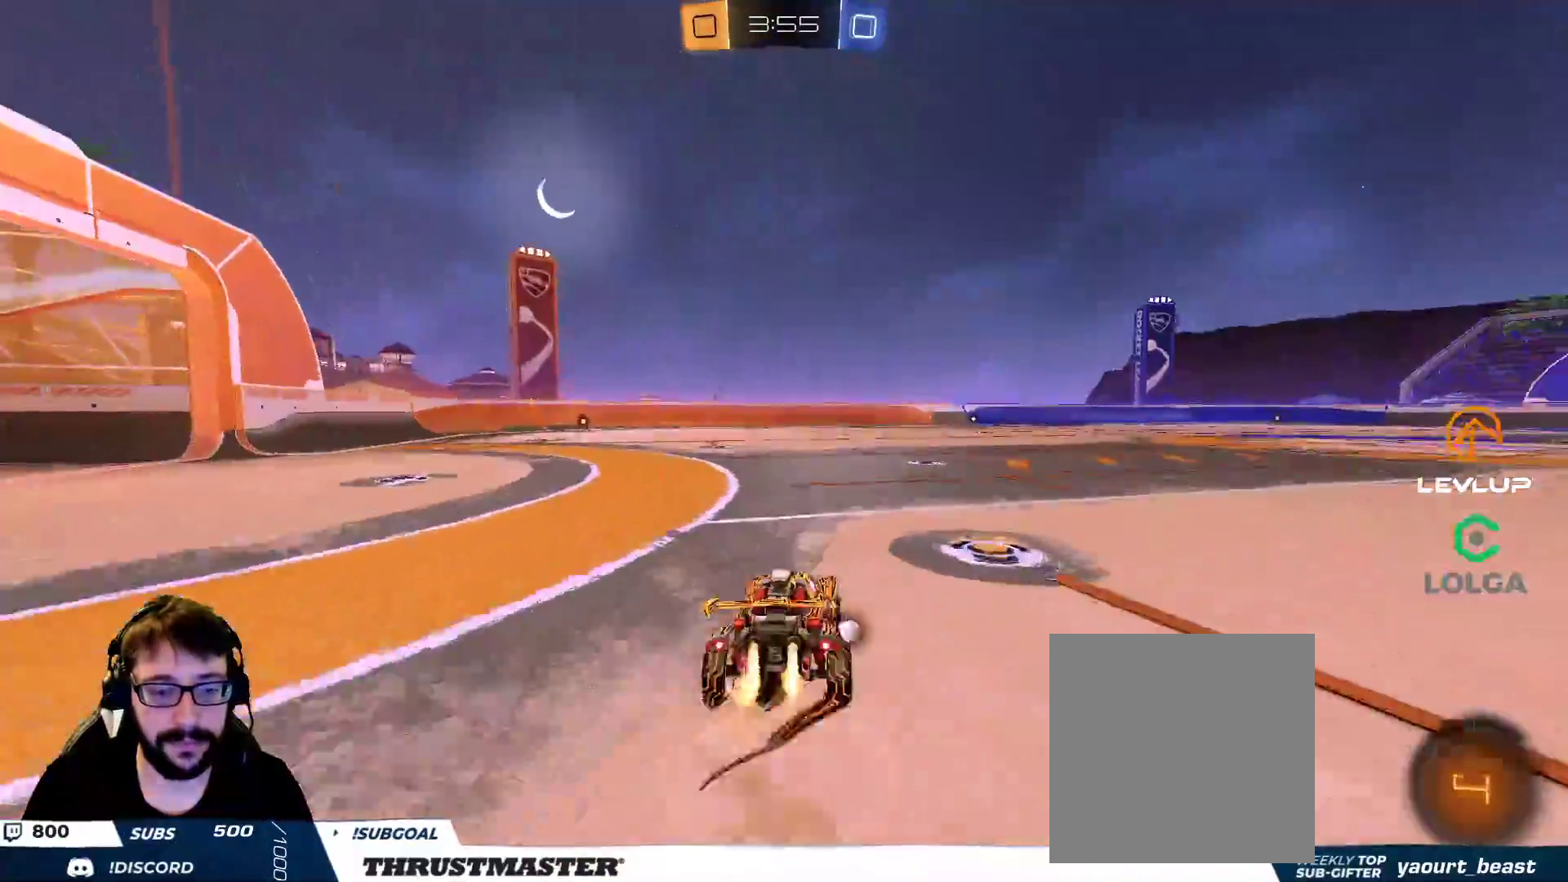
{"buttons": [], "left_stick": "up-left", "right_stick": "center", "events": [[50, "A", "down"], [217, "A", "up"], [233, "B", "up"], [267, "L2", "up"]]}
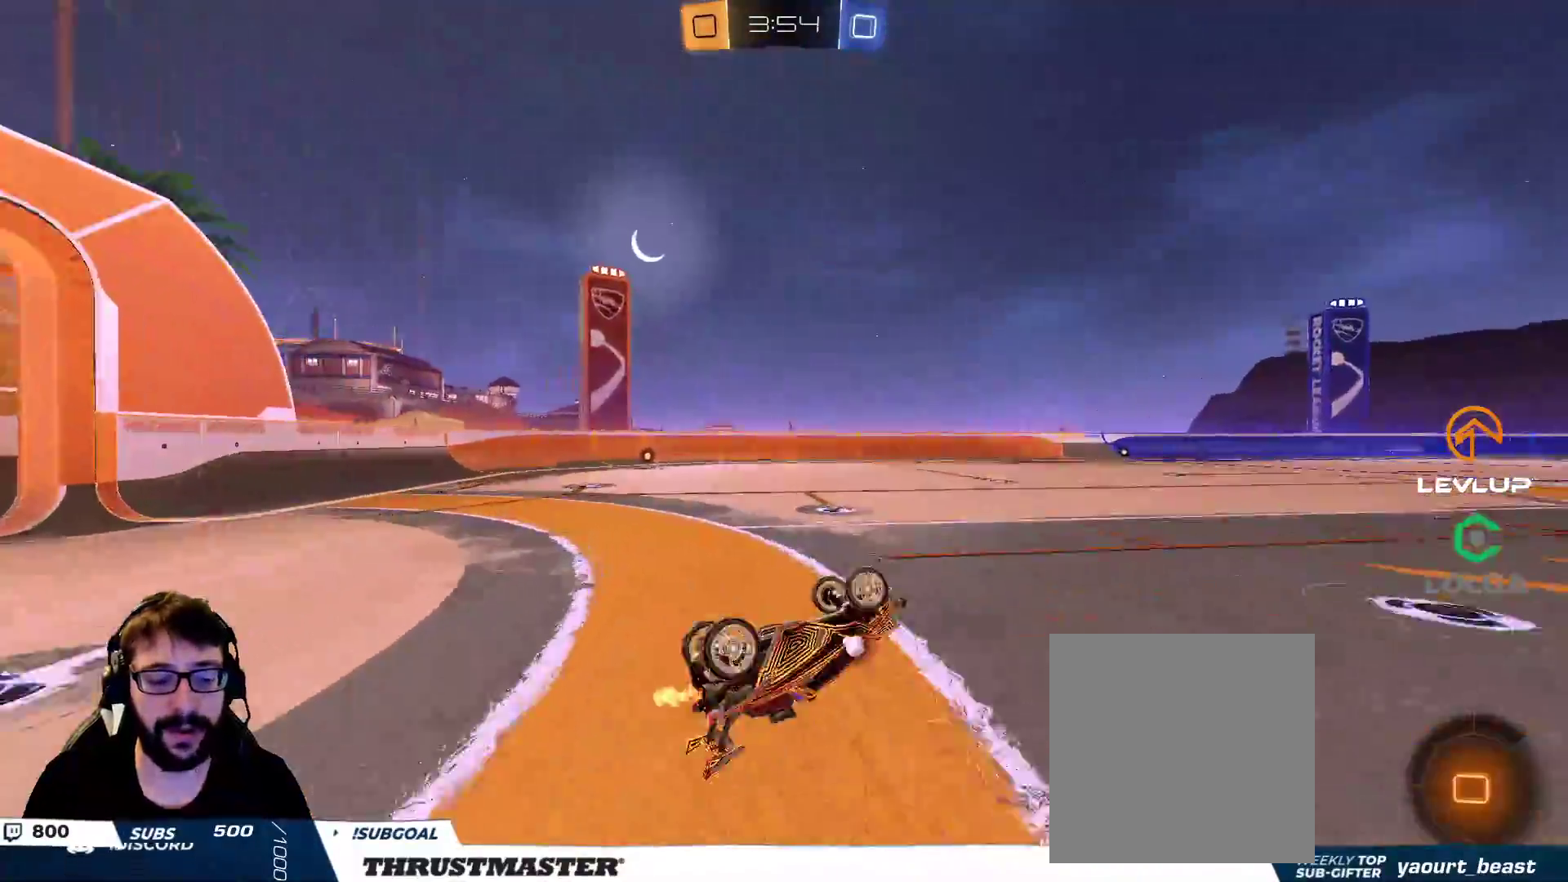
{"buttons": [], "left_stick": "center", "right_stick": "center", "events": [[100, "left_stick", "left"], [267, "left_stick", "center"]]}
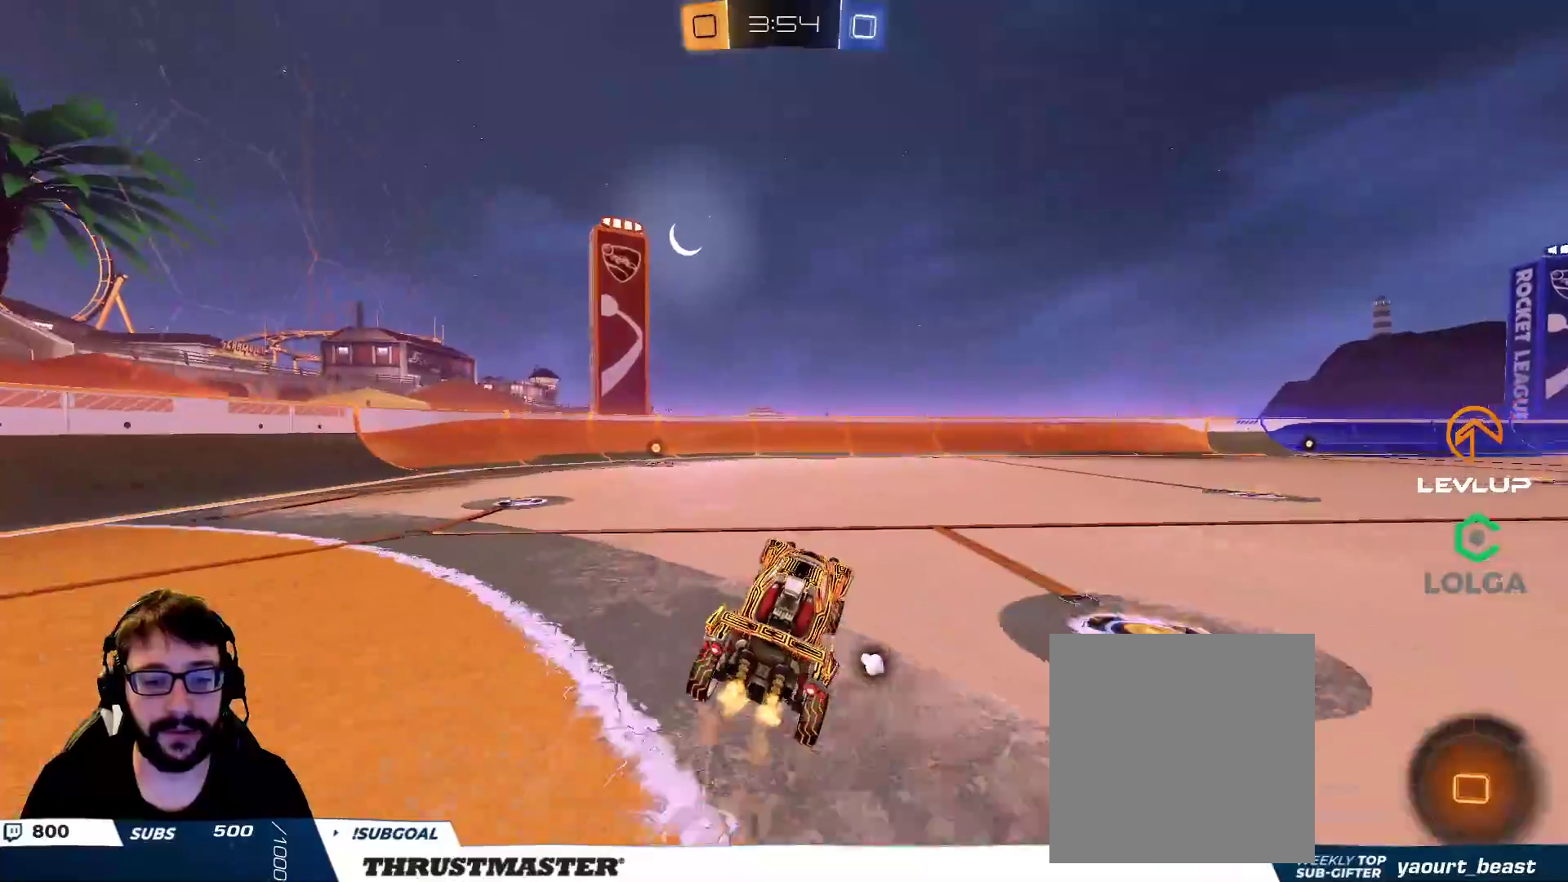
{"buttons": [], "left_stick": "center", "right_stick": "center", "events": [[367, "left_stick", "up-left"], [467, "left_stick", "center"]]}
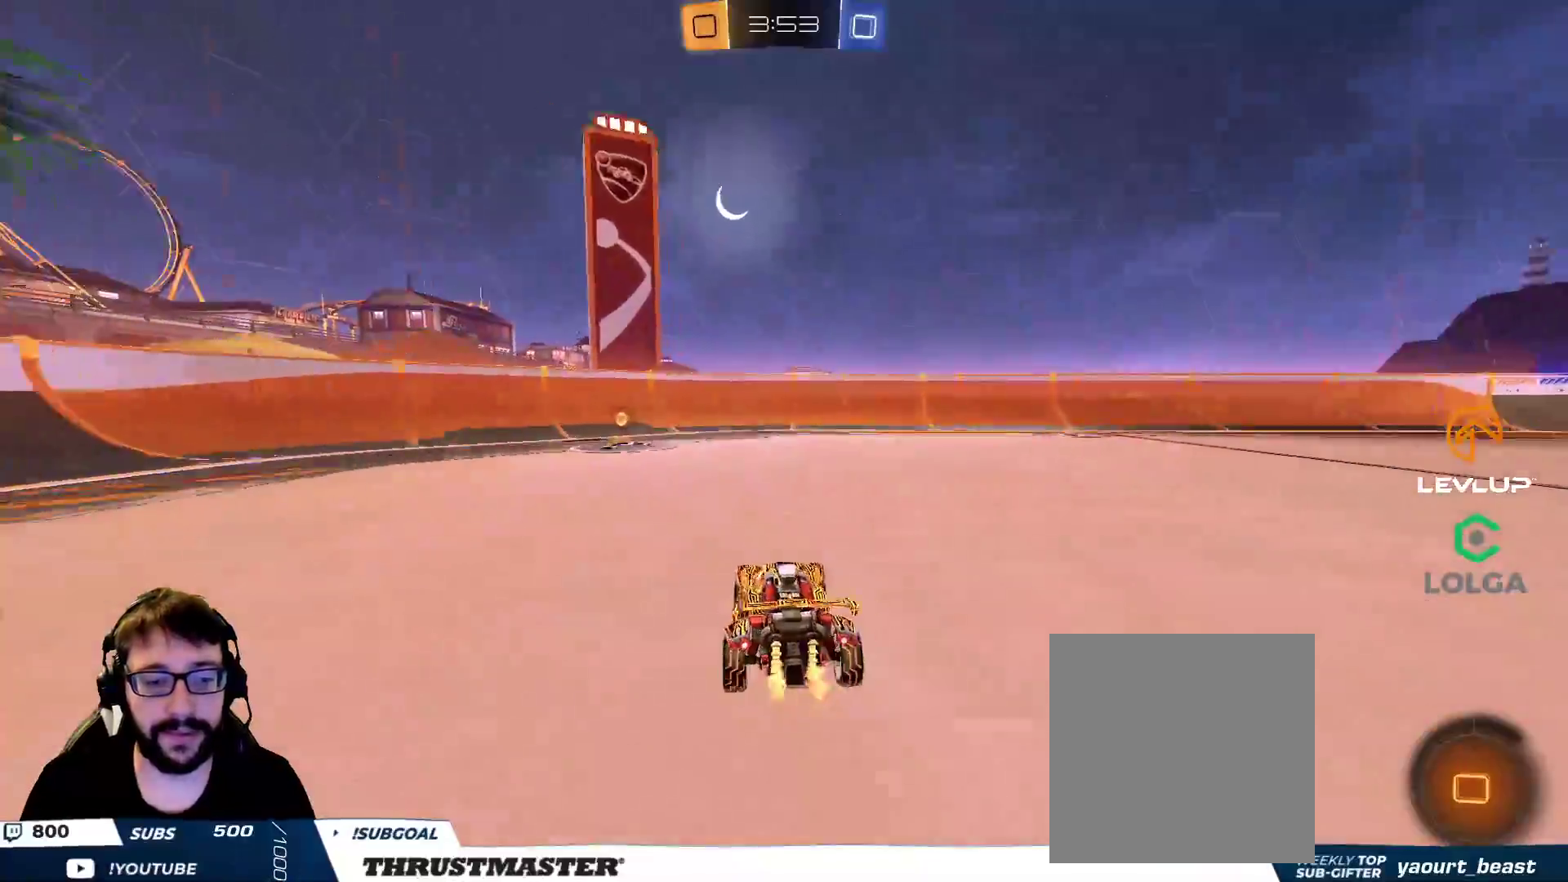
{"buttons": ["L2"], "left_stick": "up-left", "right_stick": "center", "events": [[17, "Y", "down"], [83, "Y", "up"], [217, "left_stick", "left"], [400, "left_stick", "up-left"], [417, "L2", "down"]]}
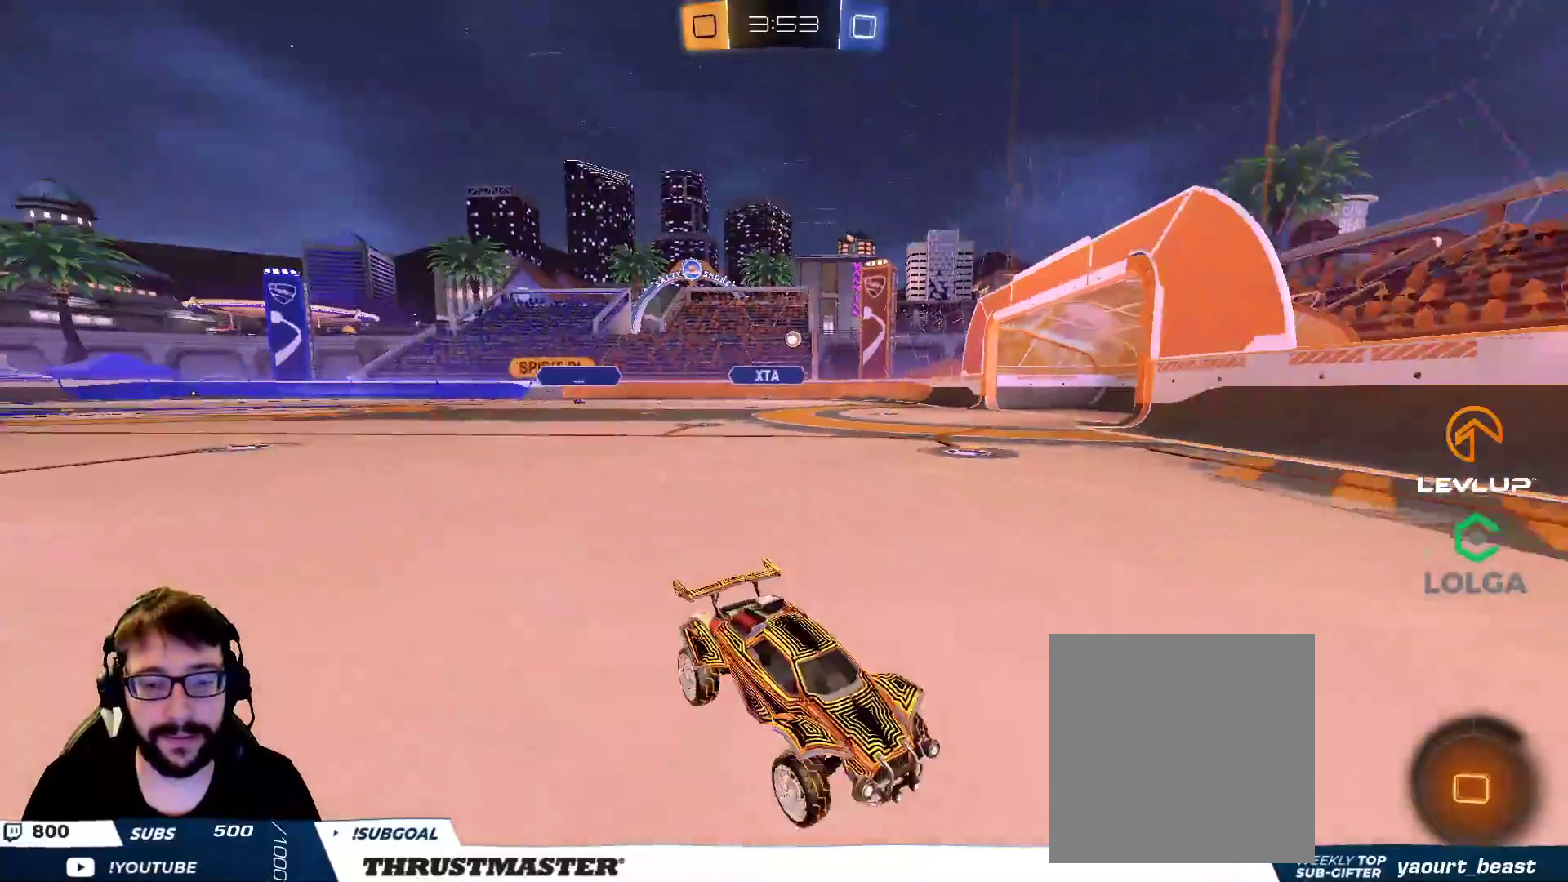
{"buttons": ["B"], "left_stick": "up-left", "right_stick": "center", "events": [[17, "L2", "up"], [333, "B", "down"]]}
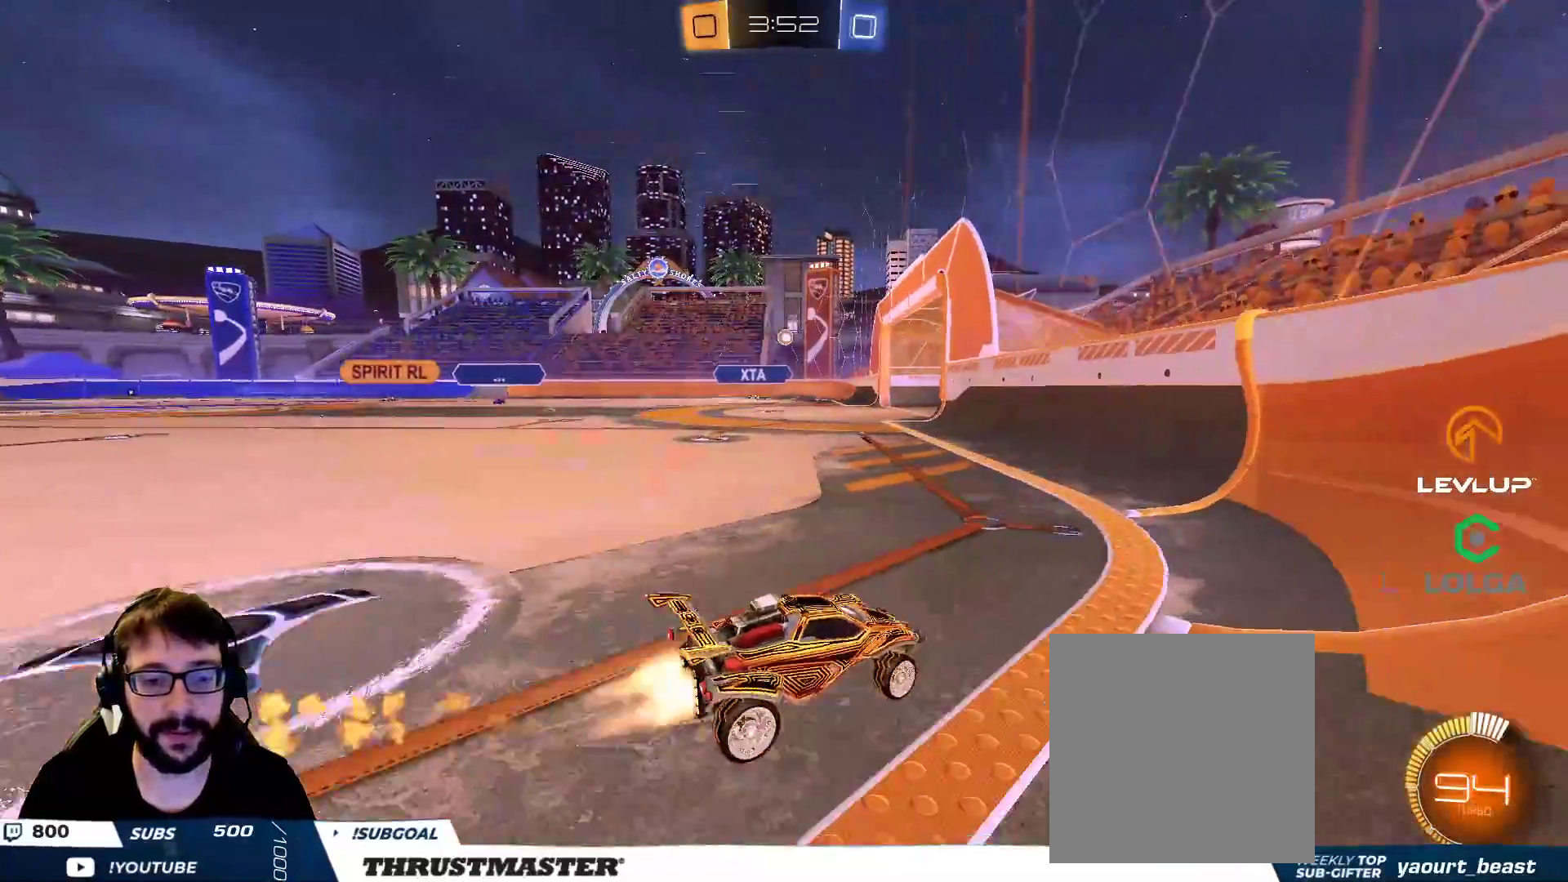
{"buttons": ["B"], "left_stick": "center", "right_stick": "center", "events": [[500, "left_stick", "center"]]}
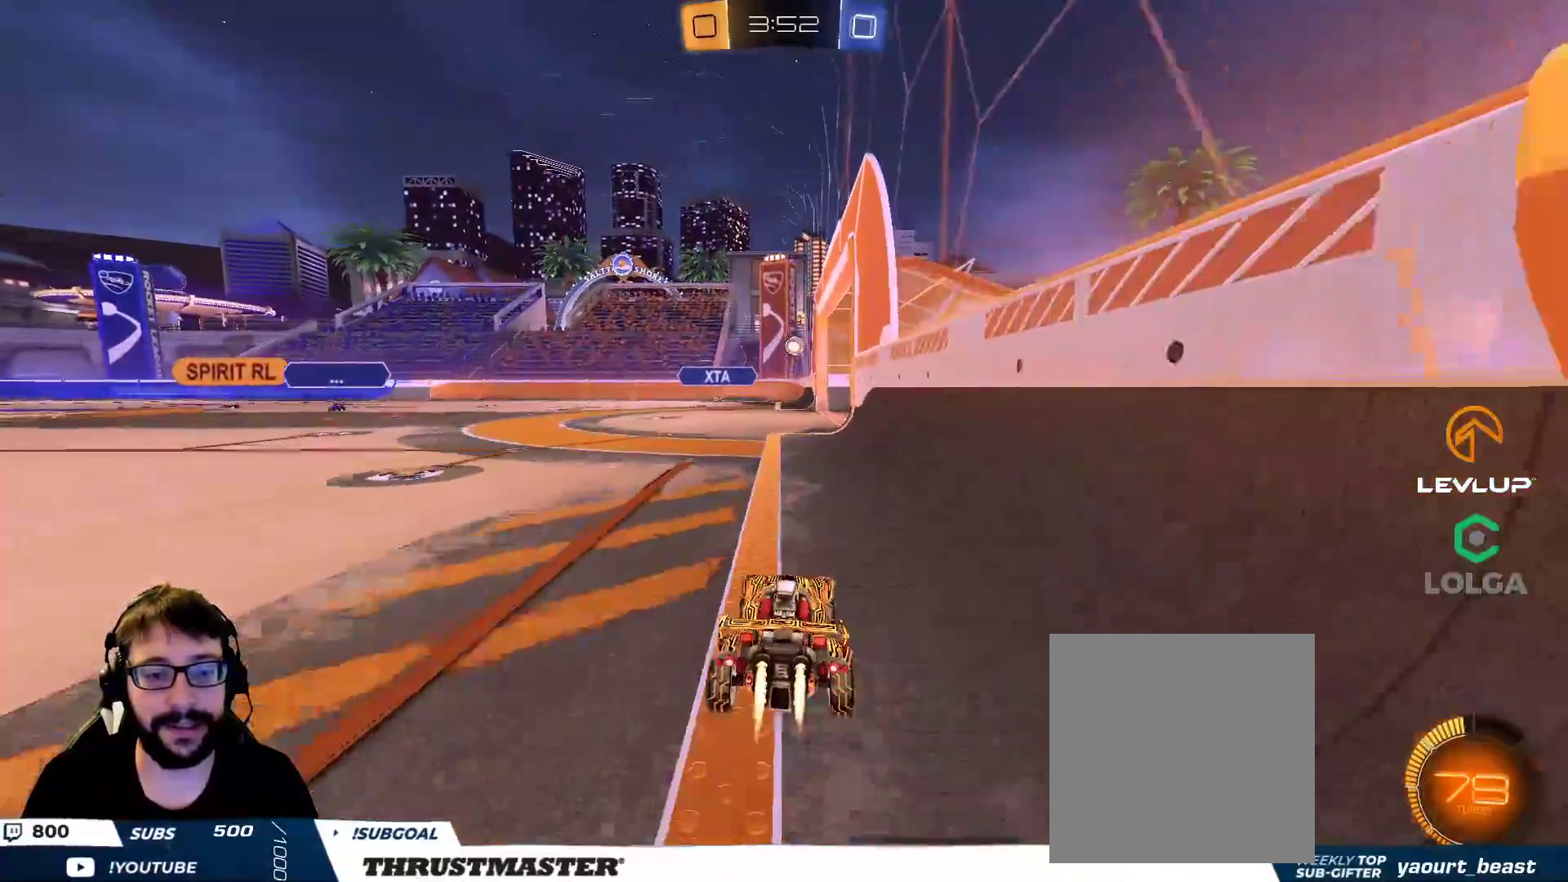
{"buttons": [], "left_stick": "center", "right_stick": "center", "events": [[33, "B", "up"], [267, "left_stick", "right"], [317, "left_stick", "center"]]}
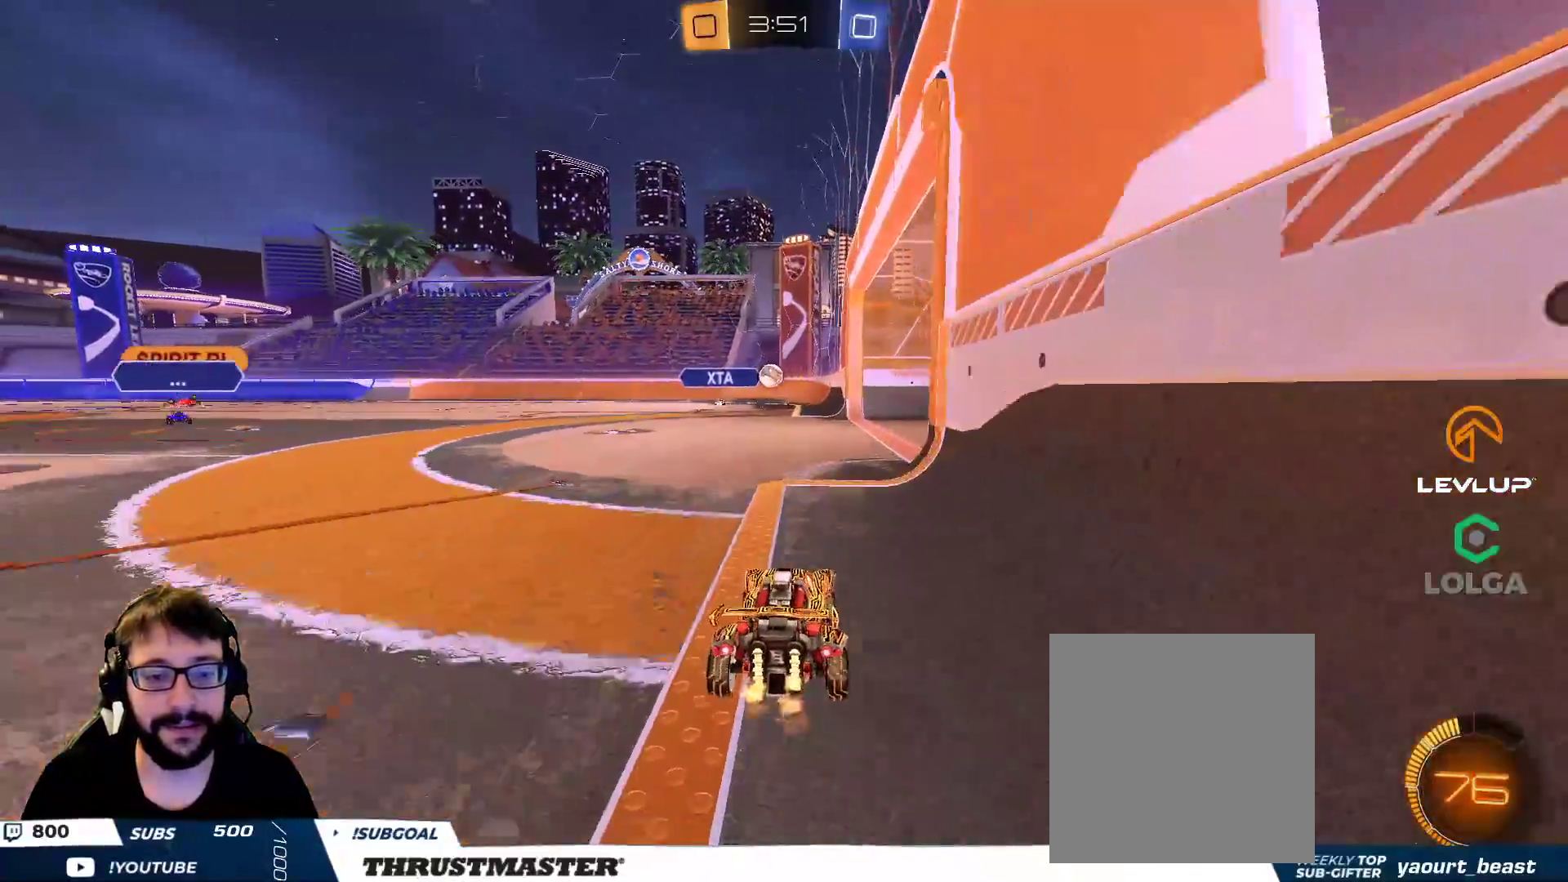
{"buttons": [], "left_stick": "down", "right_stick": "center", "events": [[50, "left_stick", "down"], [217, "left_stick", "center"], [350, "left_stick", "down"]]}
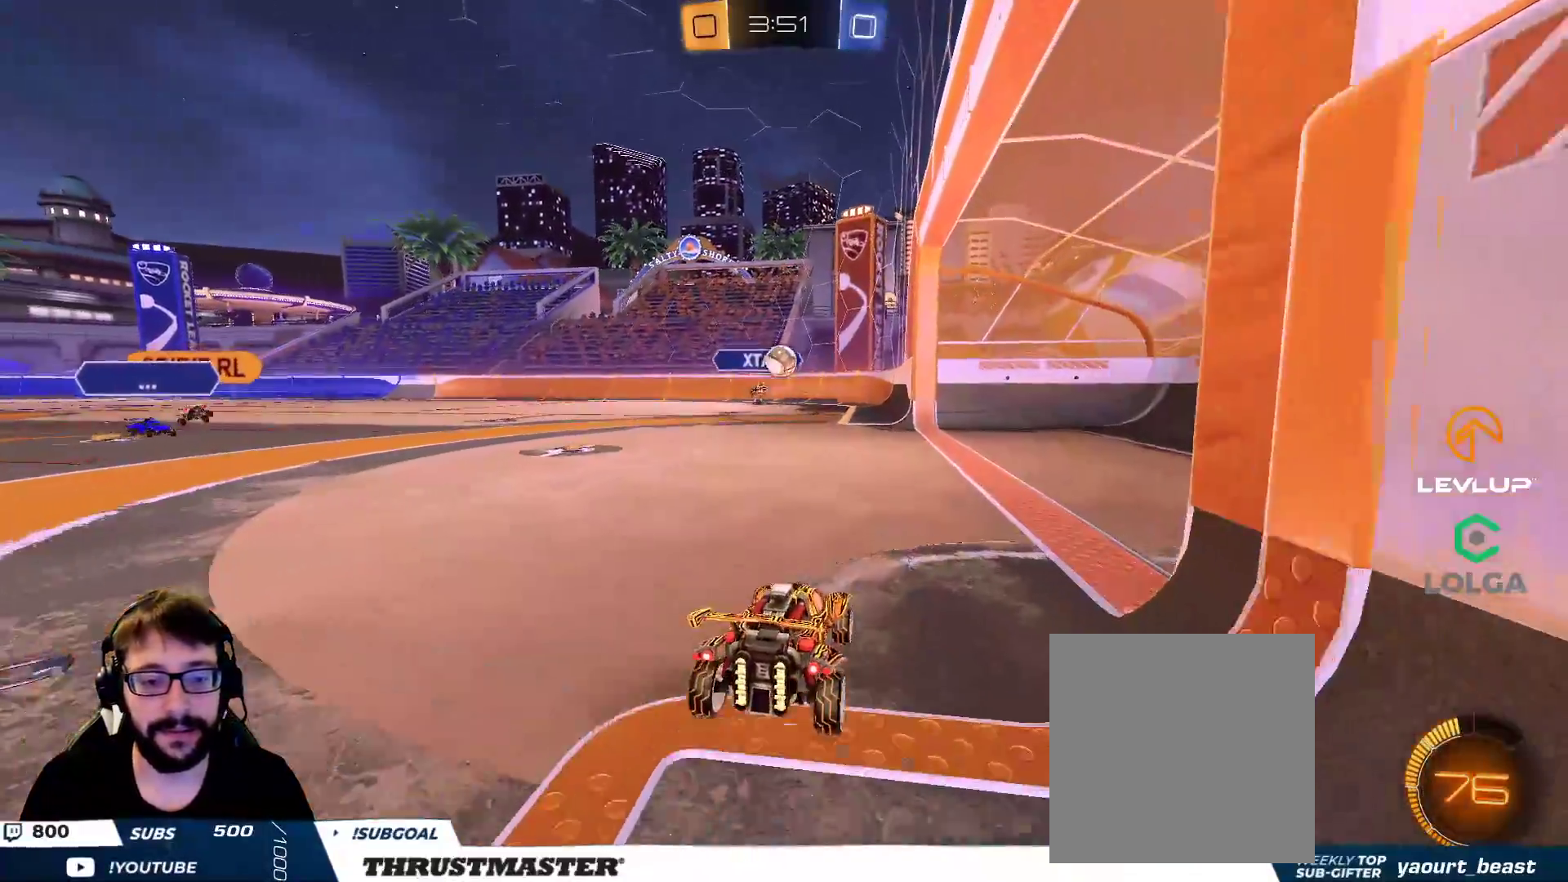
{"buttons": ["A", "B"], "left_stick": "center", "right_stick": "center", "events": [[100, "left_stick", "right"], [150, "left_stick", "up"], [217, "left_stick", "left"], [267, "B", "down"], [283, "A", "down"], [300, "left_stick", "down"], [400, "A", "up"], [433, "left_stick", "center"], [450, "A", "down"]]}
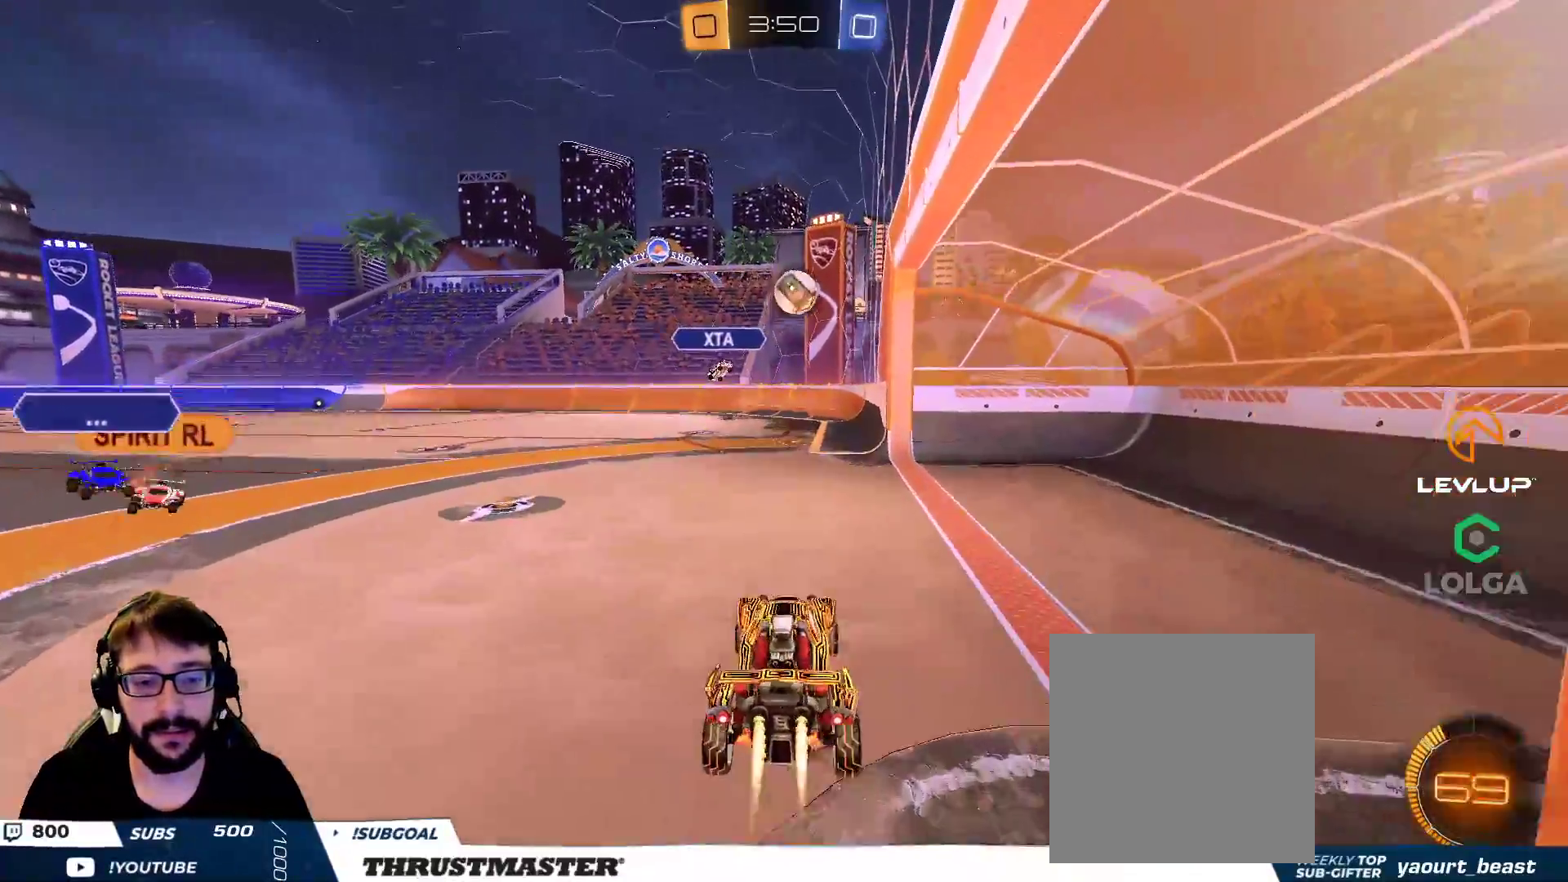
{"buttons": [], "left_stick": "up-left", "right_stick": "center", "events": [[17, "left_stick", "down-right"], [50, "A", "up"], [67, "B", "up"], [167, "B", "down"], [217, "L2", "down"], [250, "left_stick", "up-left"], [400, "B", "up"], [417, "L2", "up"]]}
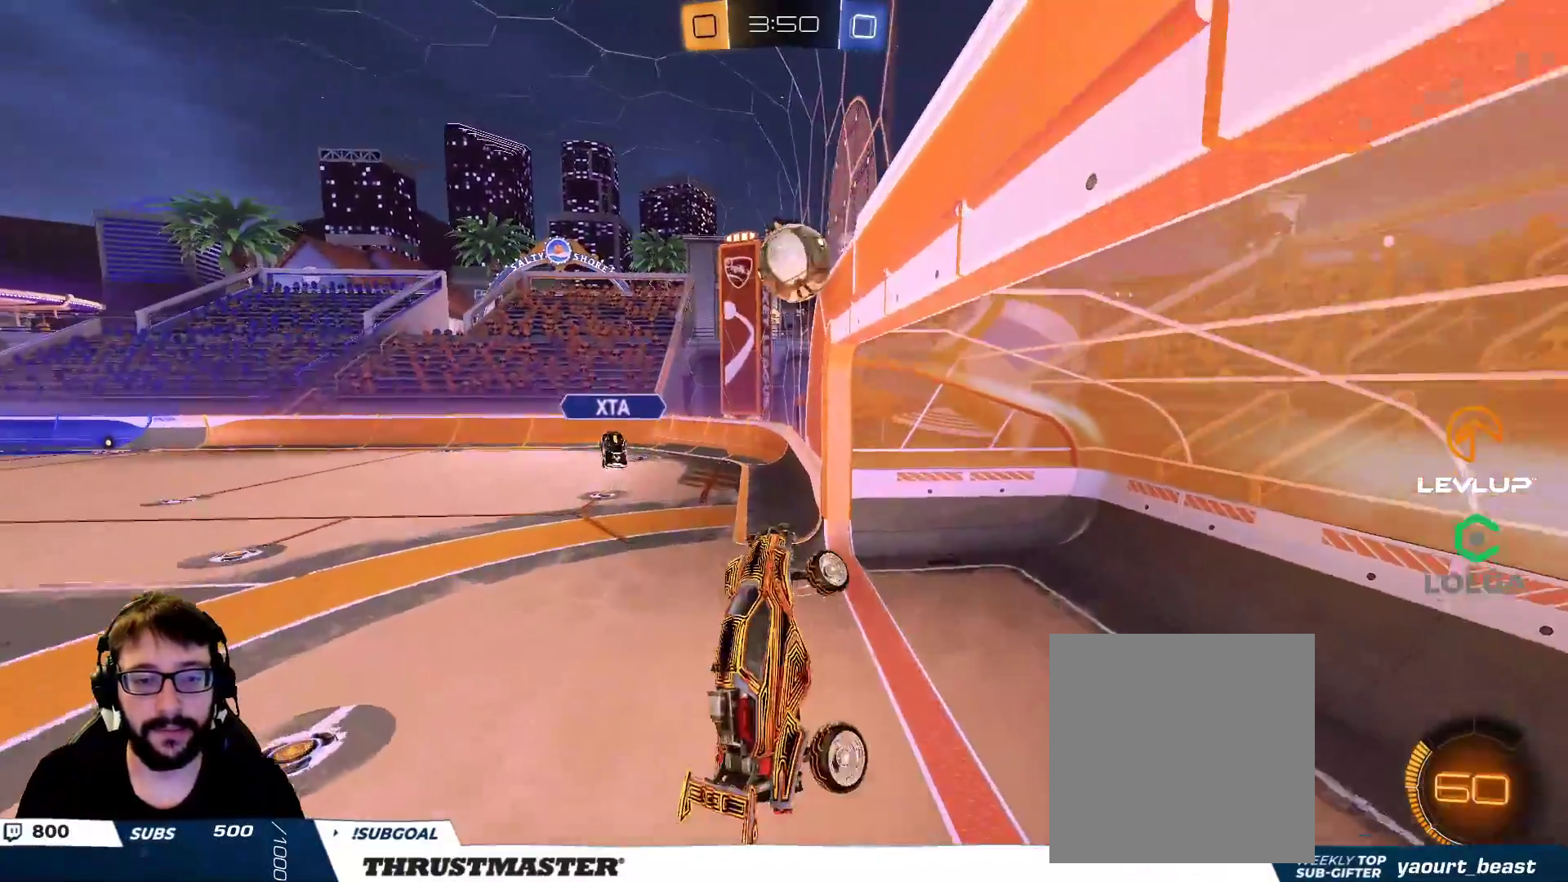
{"buttons": ["B", "L2"], "left_stick": "down-left", "right_stick": "center", "events": [[50, "B", "down"], [50, "left_stick", "center"], [200, "left_stick", "down-left"], [500, "L2", "down"]]}
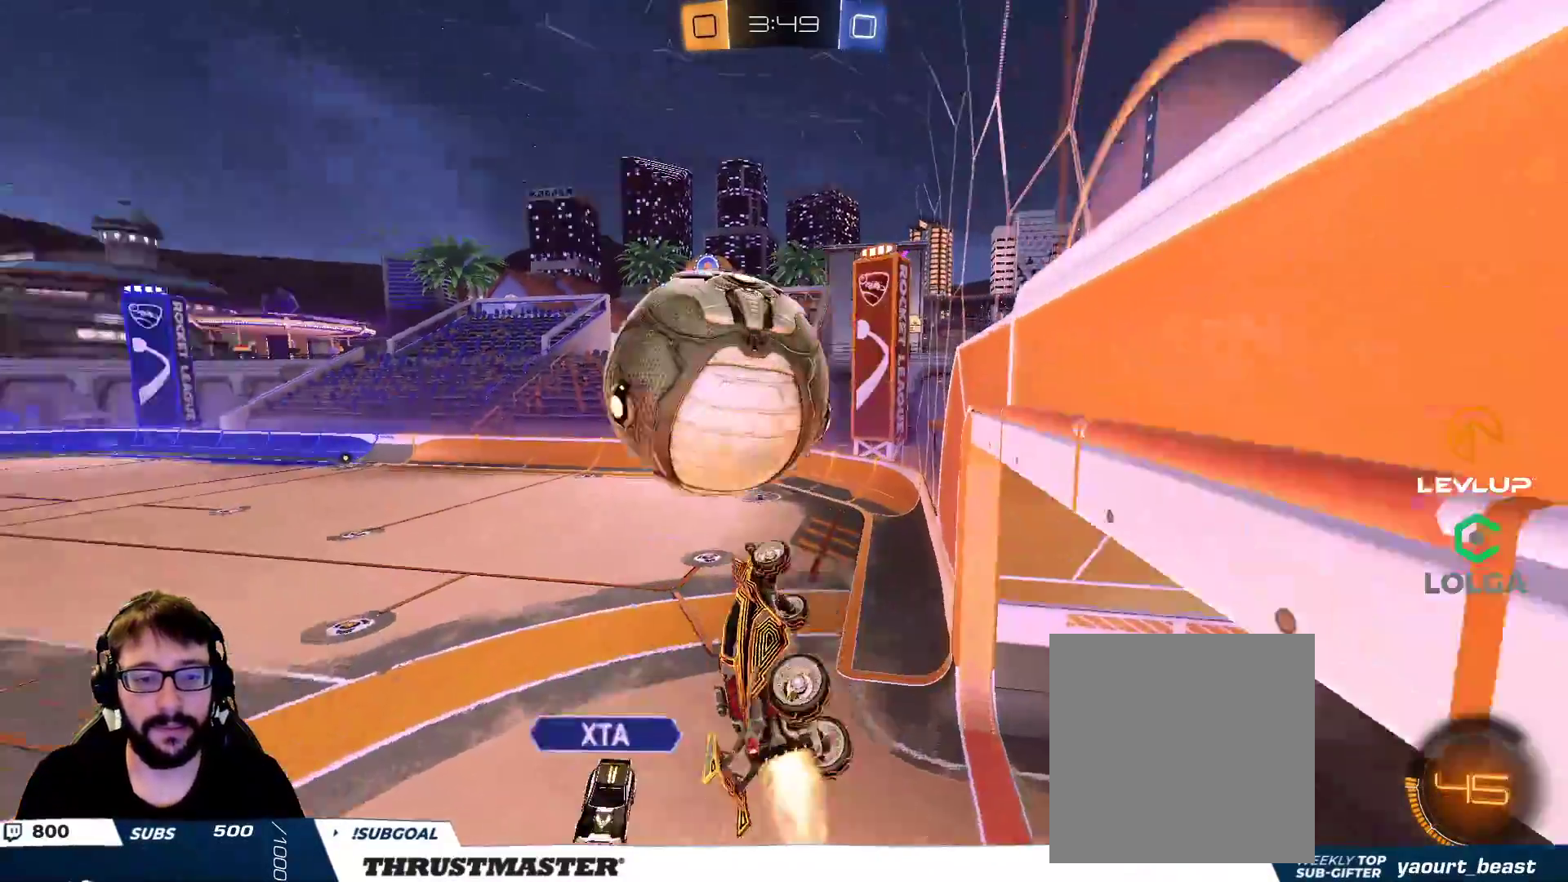
{"buttons": ["L2"], "left_stick": "left", "right_stick": "center", "events": [[17, "L3", "down"], [17, "left_stick", "left"], [150, "left_stick", "down-left"], [267, "L3", "up"], [333, "left_stick", "left"], [400, "B", "up"]]}
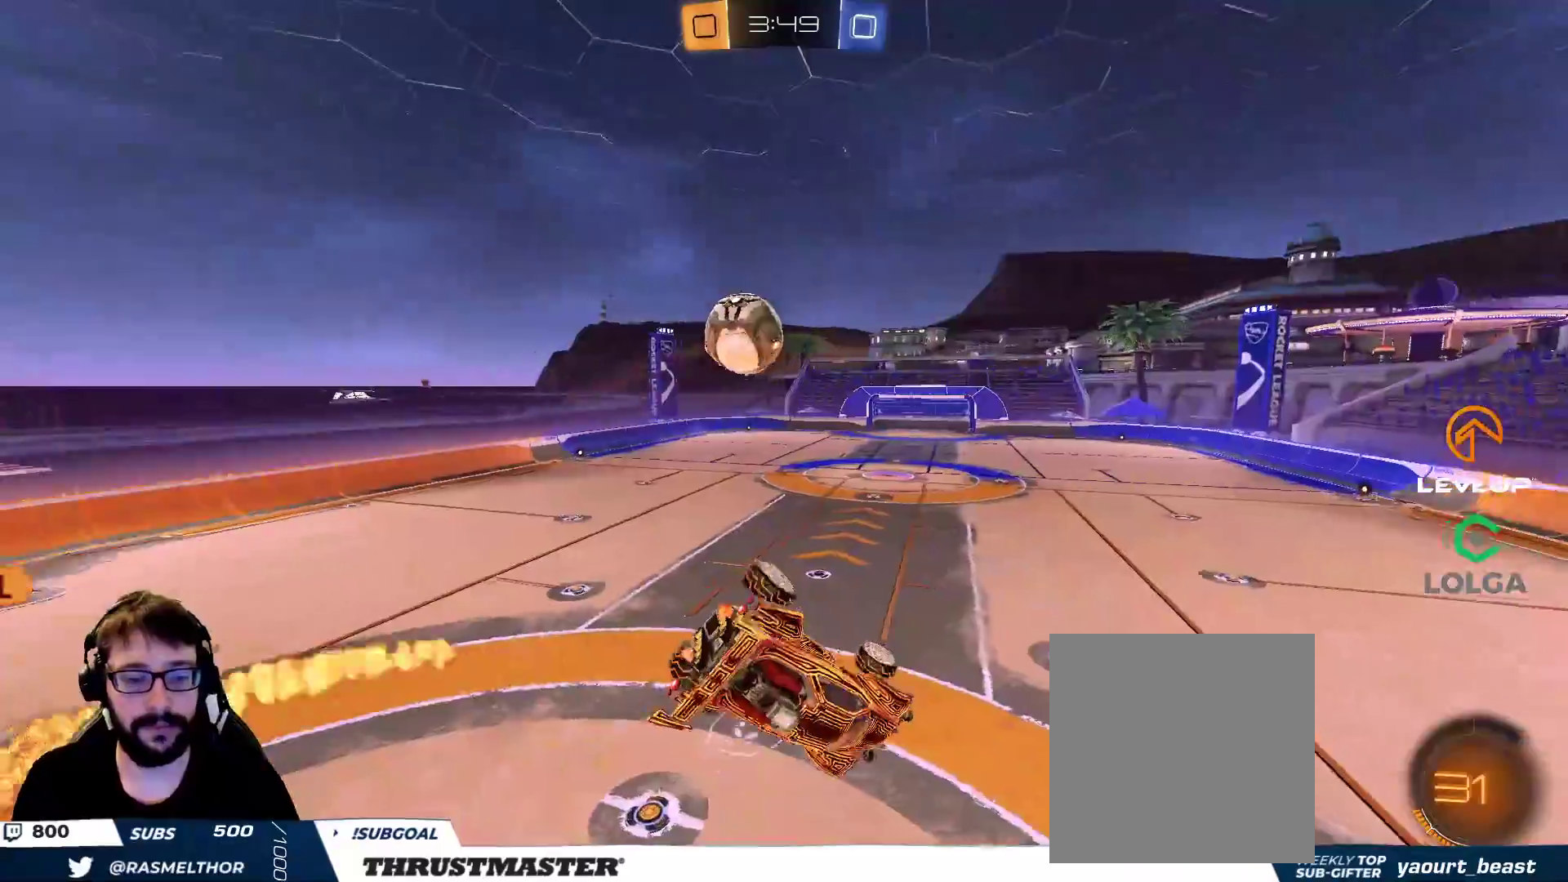
{"buttons": ["B"], "left_stick": "down-right", "right_stick": "center", "events": [[250, "left_stick", "down"], [283, "B", "down"], [283, "L2", "up"], [300, "Y", "down"], [350, "left_stick", "right"], [450, "Y", "up"], [450, "left_stick", "down-right"]]}
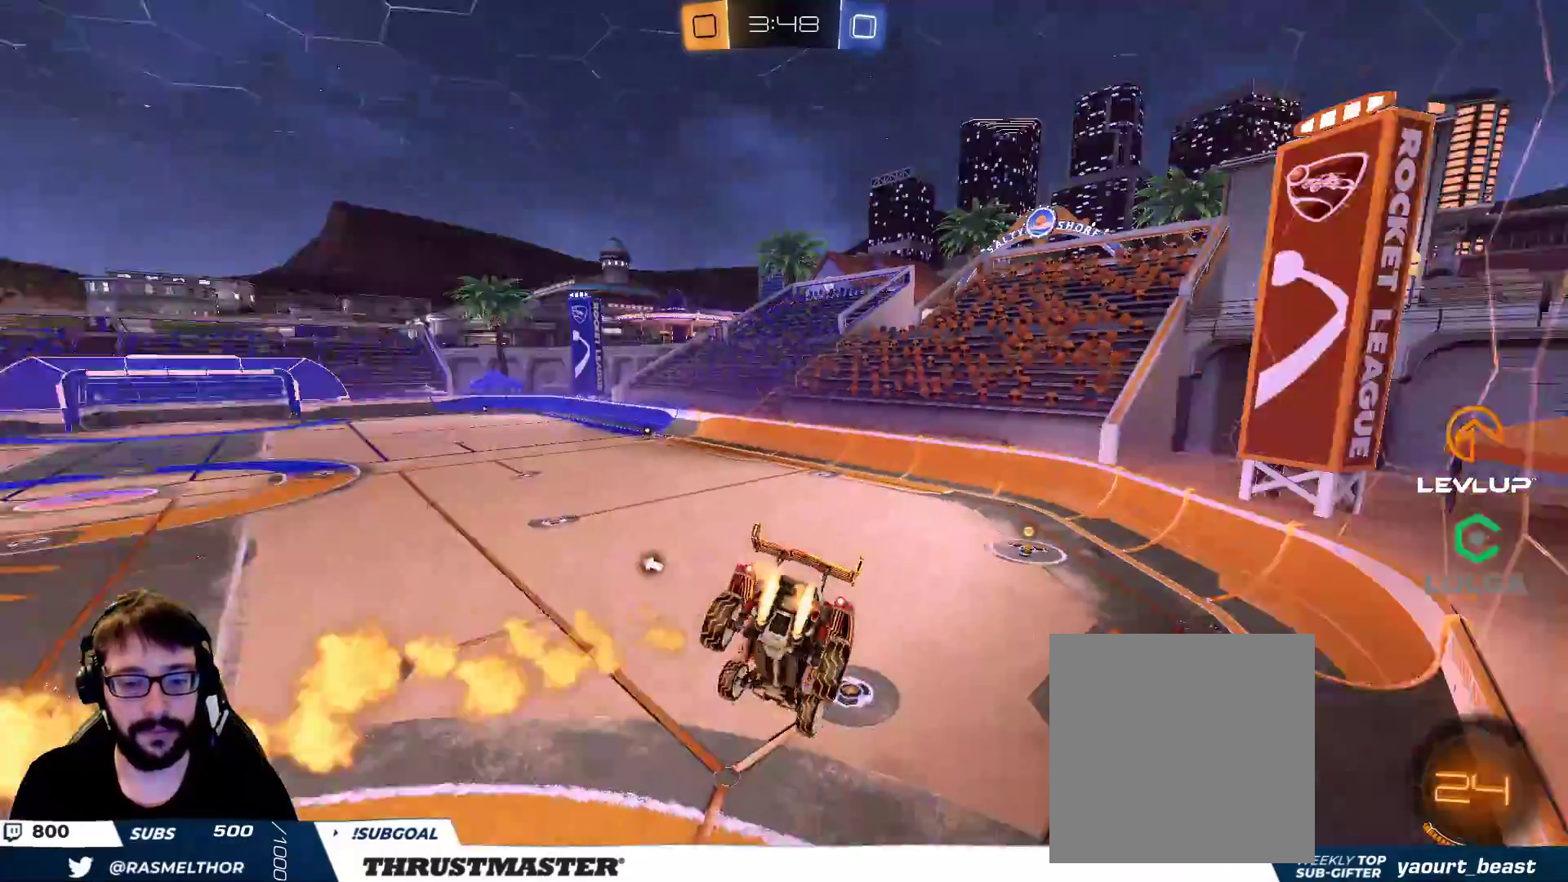
{"buttons": ["B"], "left_stick": "down-left", "right_stick": "center", "events": [[33, "left_stick", "down"], [150, "B", "up"], [283, "left_stick", "center"], [400, "left_stick", "down-right"], [433, "B", "down"], [500, "left_stick", "down-left"]]}
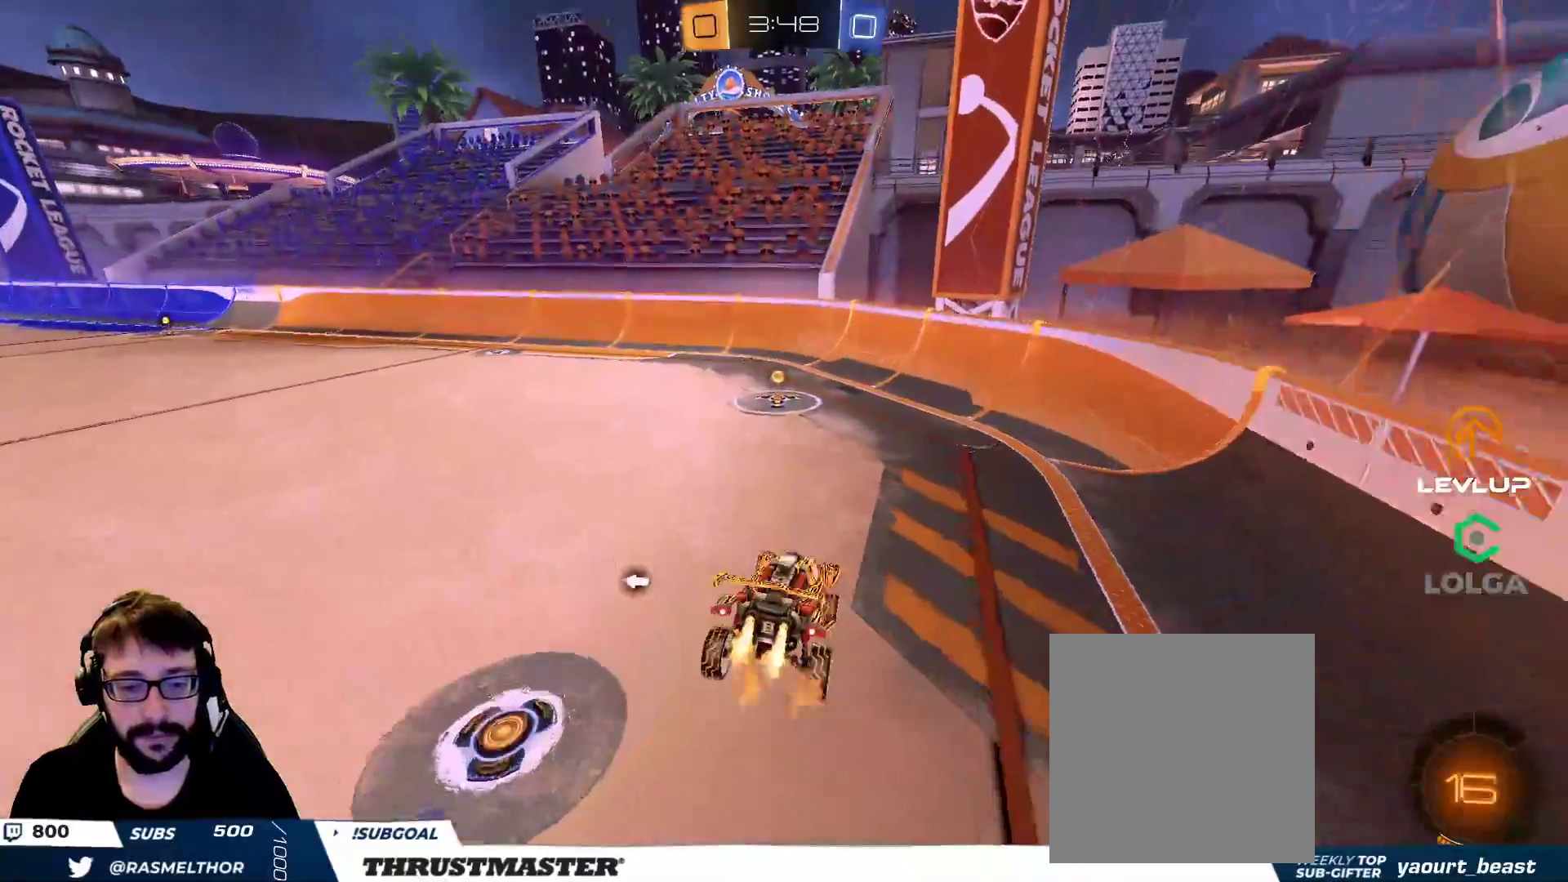
{"buttons": ["B"], "left_stick": "center", "right_stick": "center", "events": [[200, "Y", "down"], [250, "left_stick", "center"], [300, "Y", "up"]]}
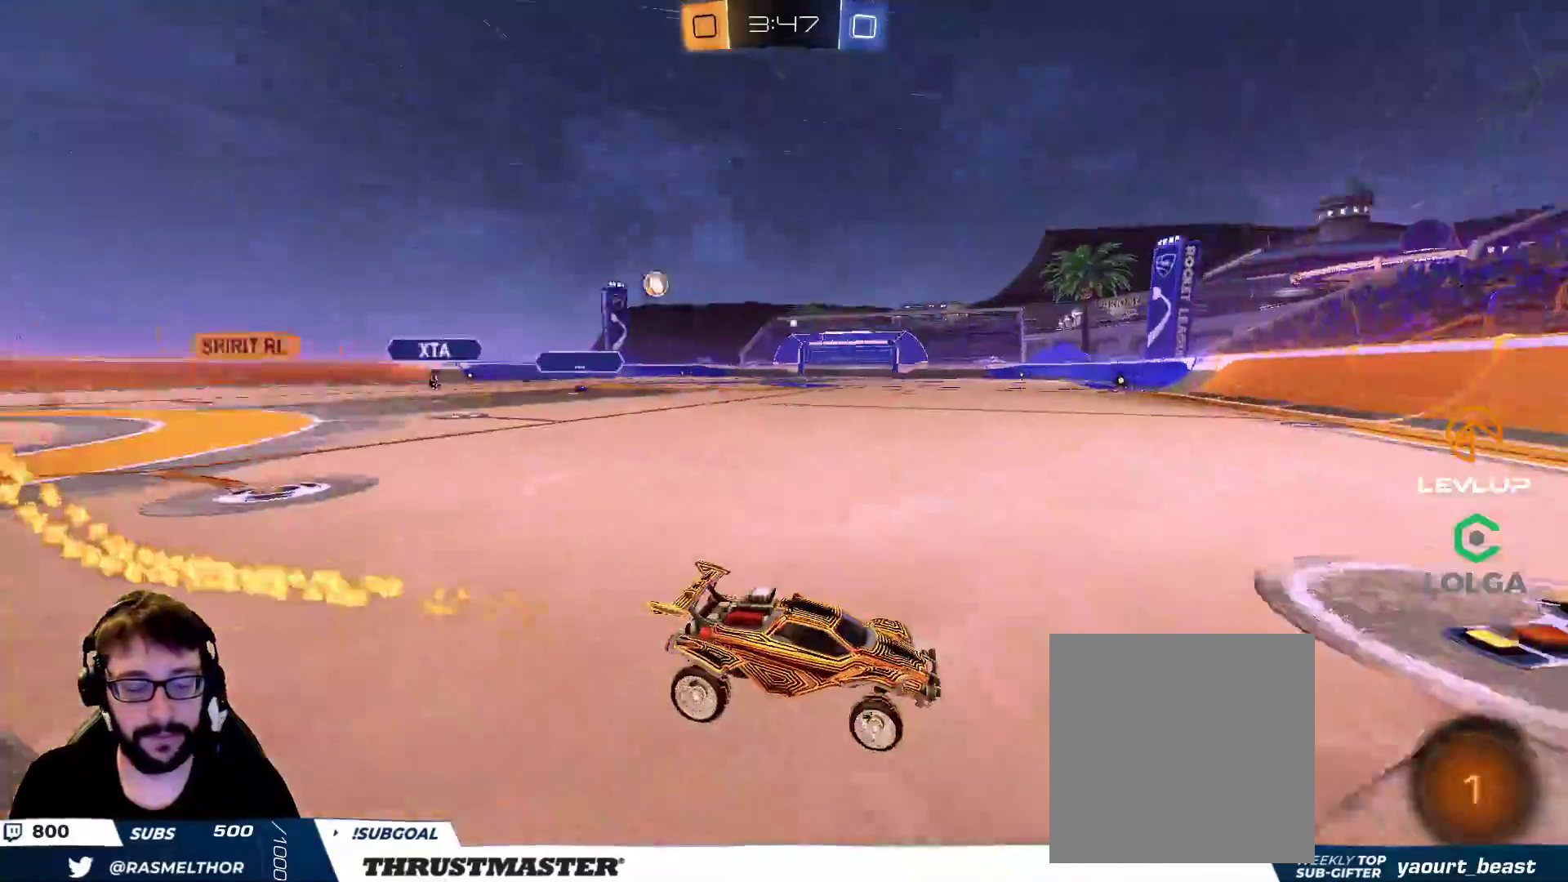
{"buttons": [], "left_stick": "up-left", "right_stick": "center", "events": [[50, "left_stick", "up-left"], [100, "B", "up"]]}
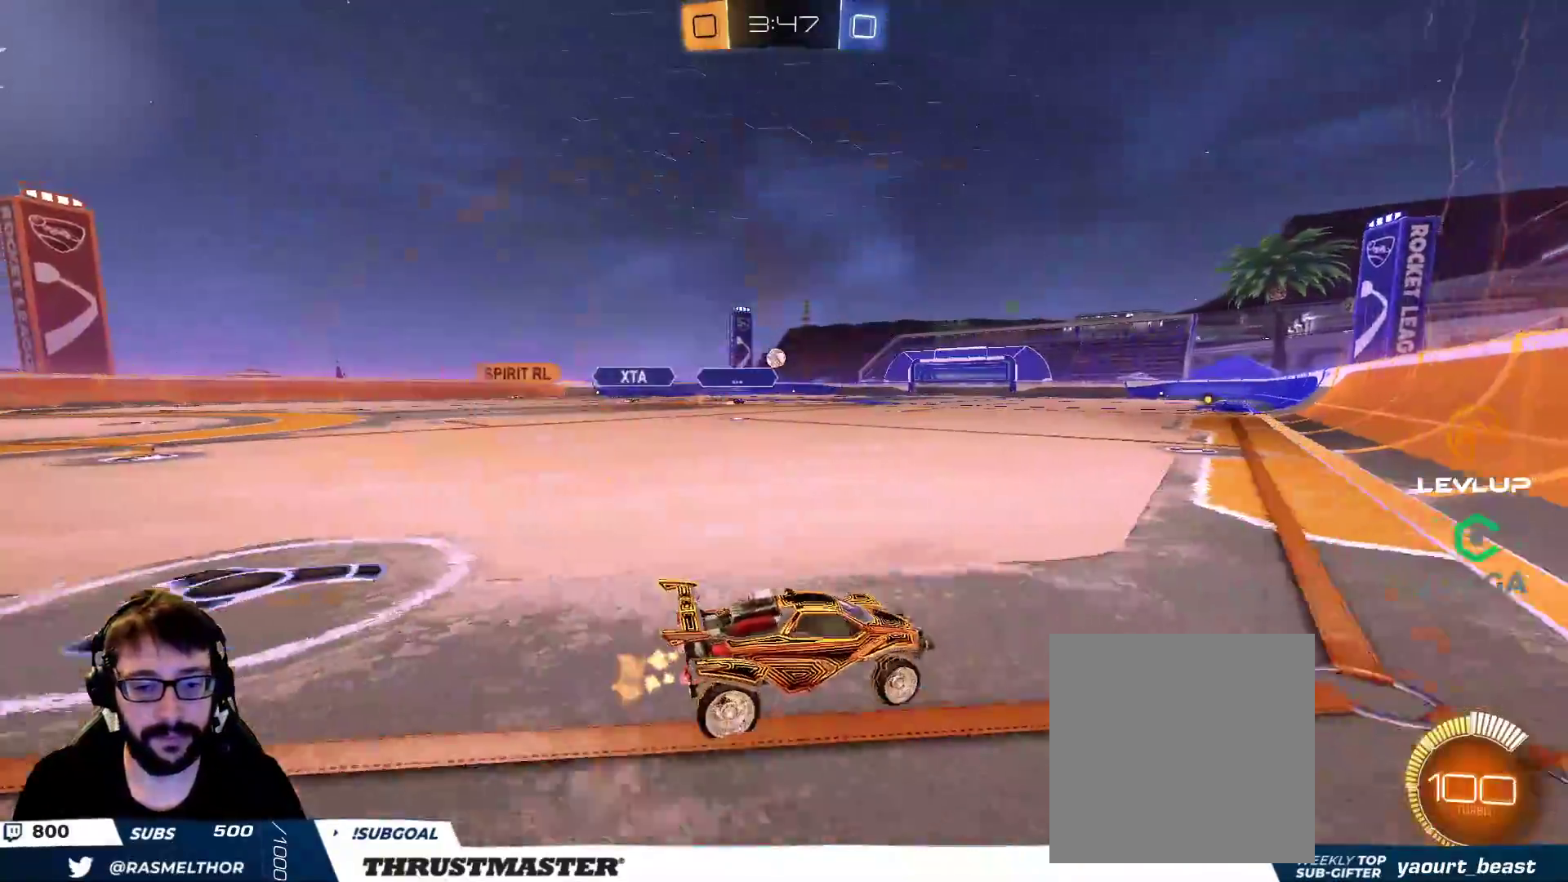
{"buttons": ["Y", "L2"], "left_stick": "down-left", "right_stick": "center", "events": [[100, "left_stick", "center"], [117, "A", "down"], [167, "left_stick", "up-left"], [183, "A", "up"], [183, "L2", "down"], [233, "A", "down"], [300, "A", "up"], [317, "left_stick", "down-left"], [367, "B", "down"], [367, "Y", "down"], [417, "B", "up"], [467, "Y", "up"], [500, "Y", "down"]]}
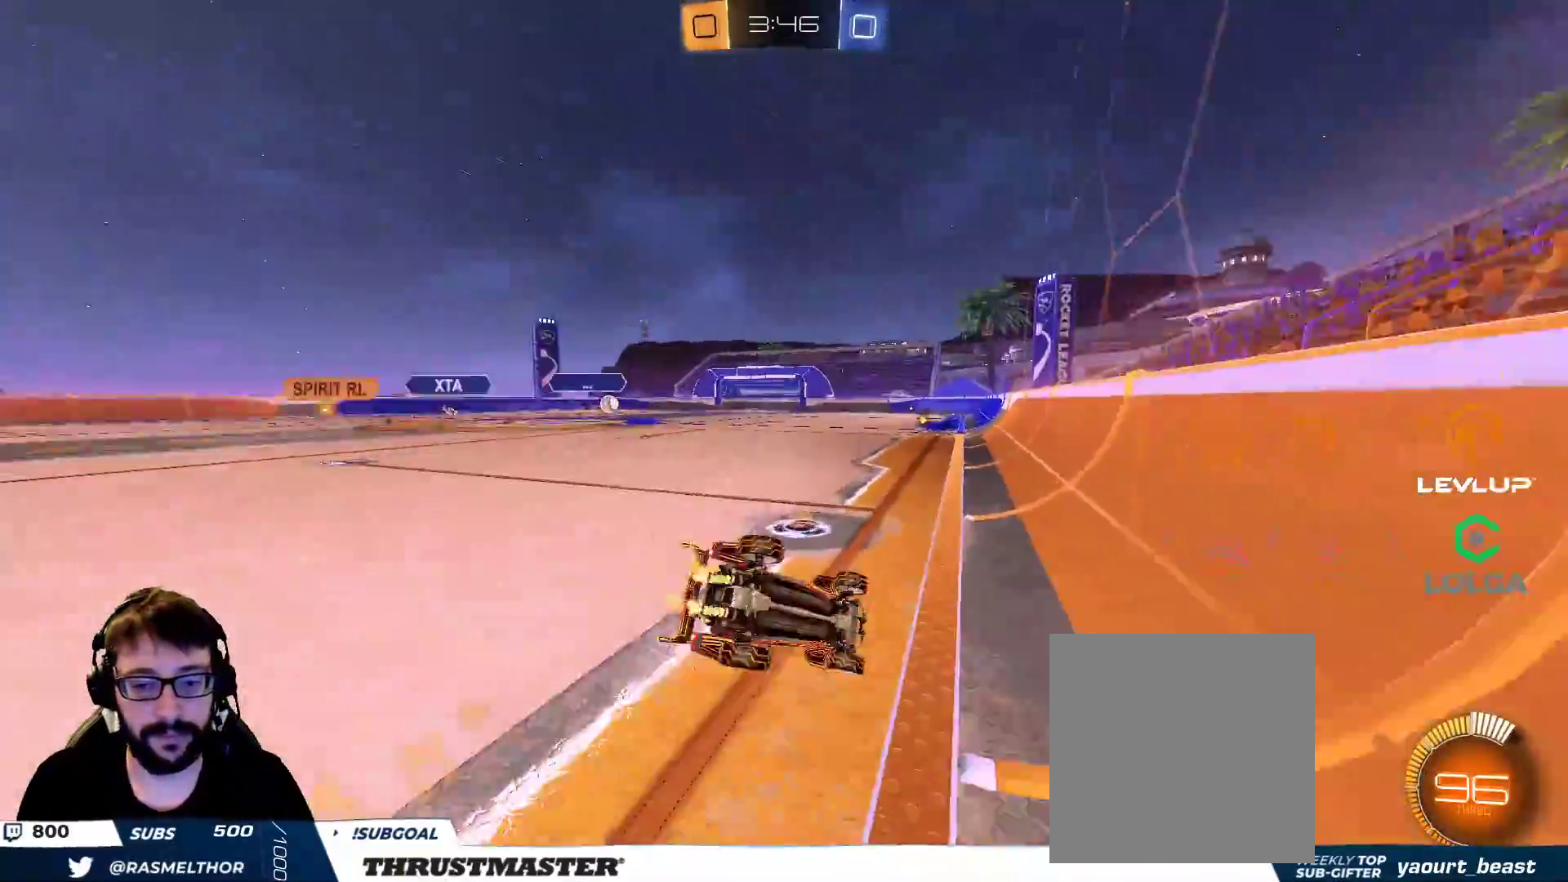
{"buttons": ["L2"], "left_stick": "left", "right_stick": "center", "events": [[67, "left_stick", "left"], [83, "Y", "up"]]}
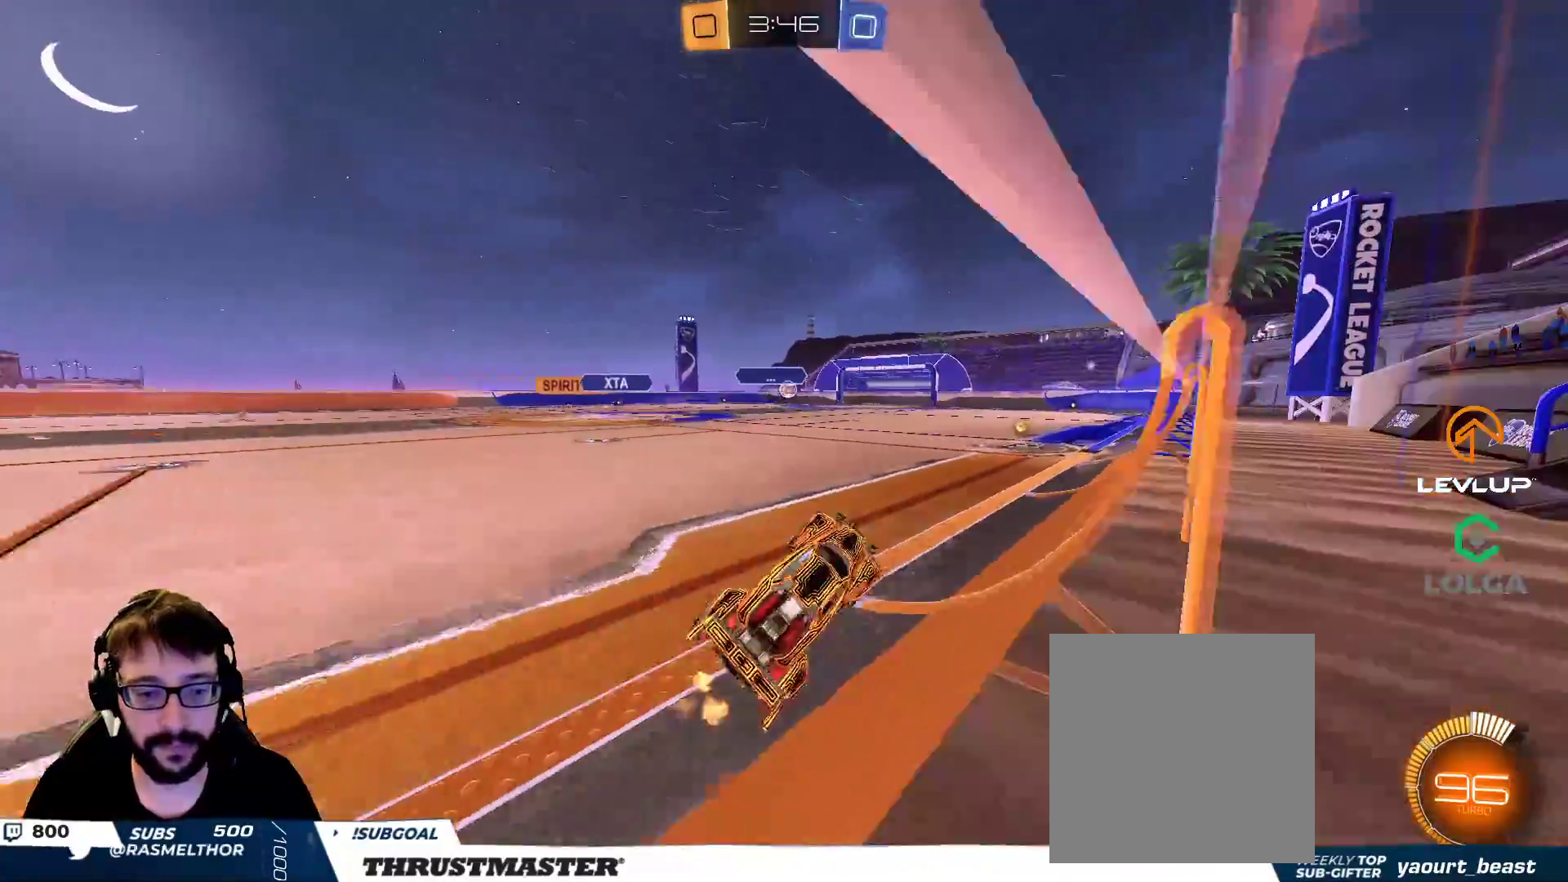
{"buttons": [], "left_stick": "left", "right_stick": "center", "events": [[83, "L2", "up"]]}
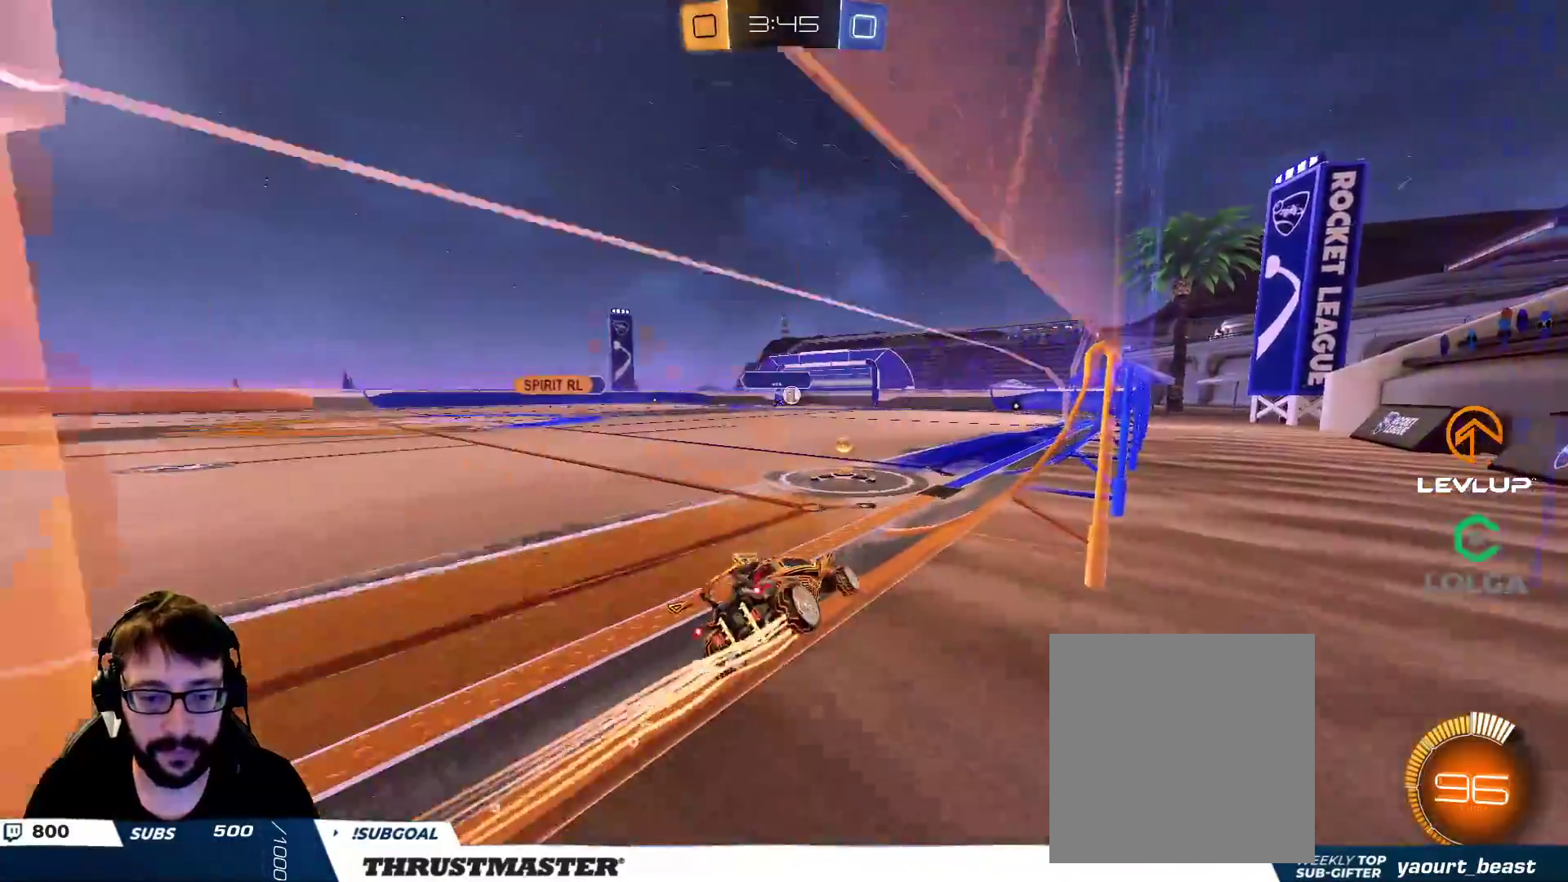
{"buttons": [], "left_stick": "right", "right_stick": "center", "events": [[133, "B", "down"], [200, "B", "up"], [250, "left_stick", "right"], [333, "L2", "down"], [433, "L2", "up"]]}
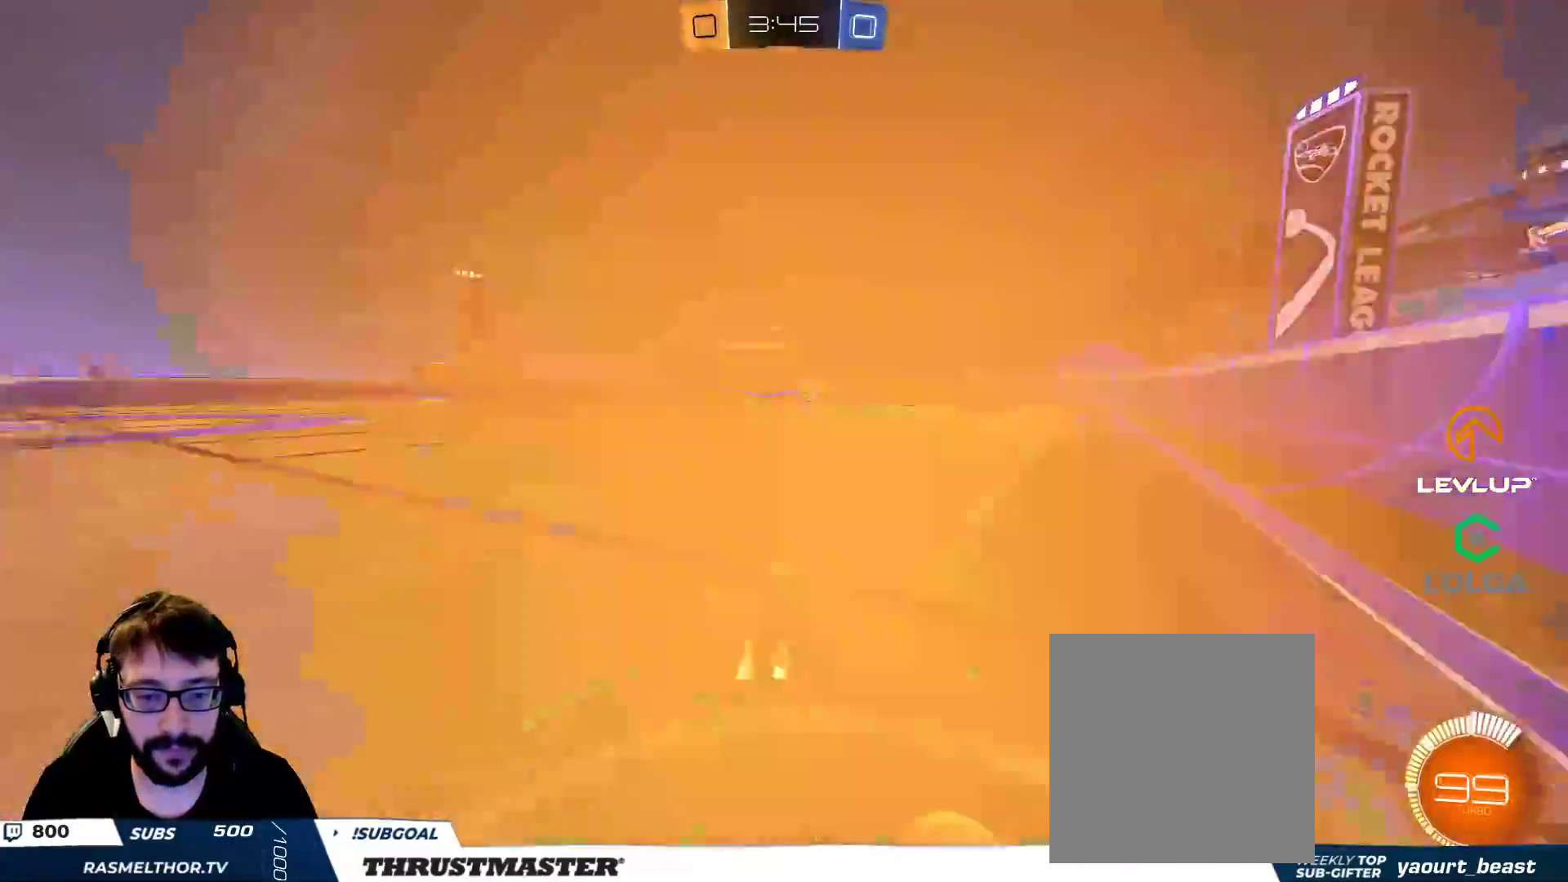
{"buttons": [], "left_stick": "left", "right_stick": "center", "events": [[317, "left_stick", "down"], [400, "left_stick", "left"]]}
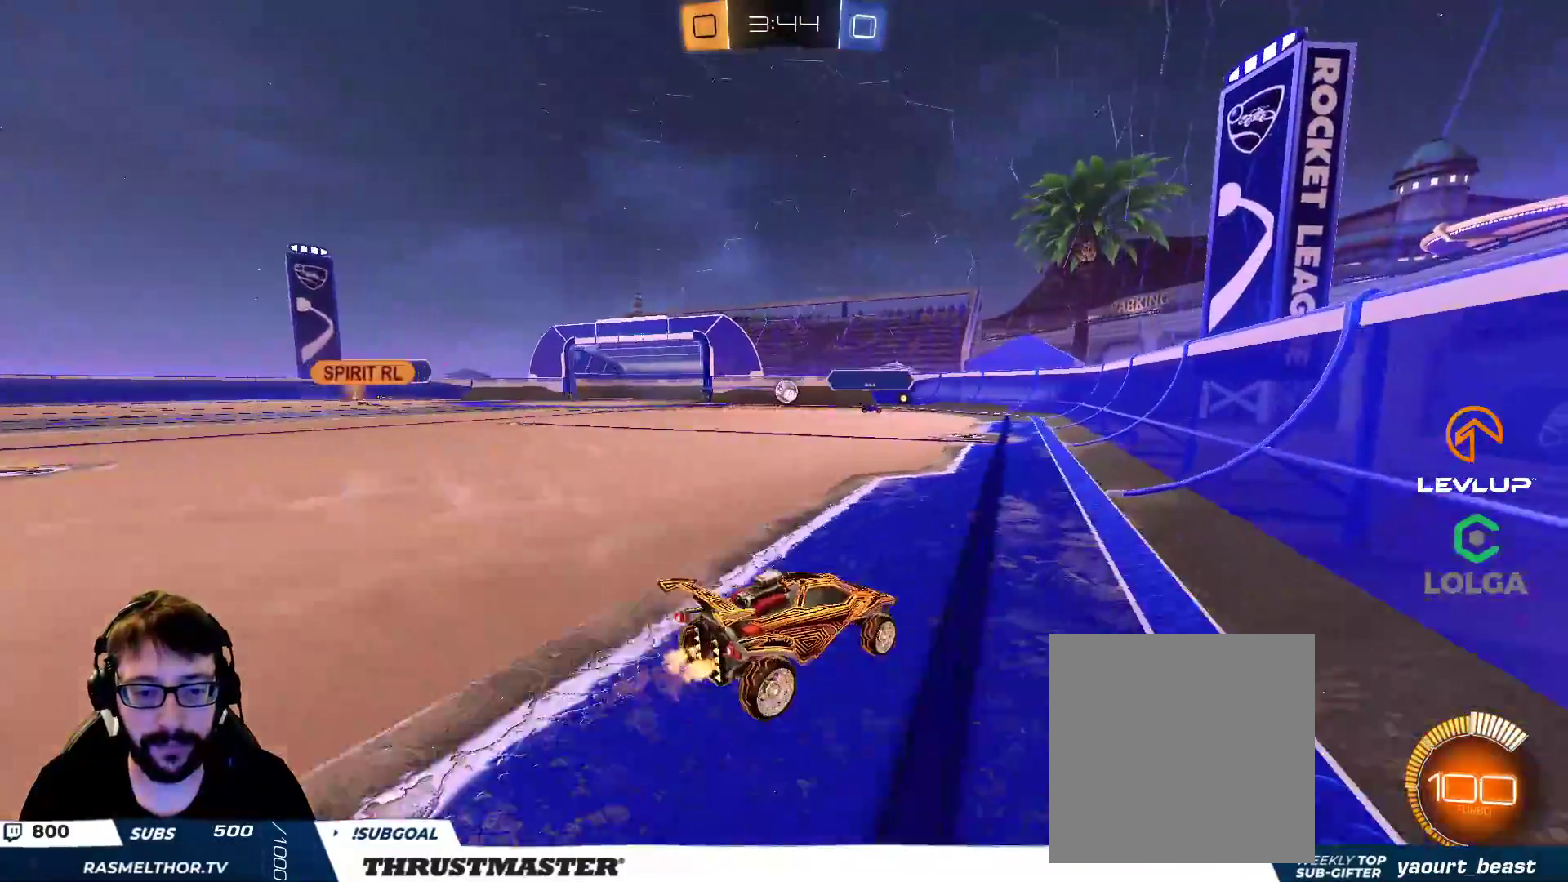
{"buttons": [], "left_stick": "center", "right_stick": "center", "events": [[83, "left_stick", "down-left"], [233, "left_stick", "left"], [367, "left_stick", "center"]]}
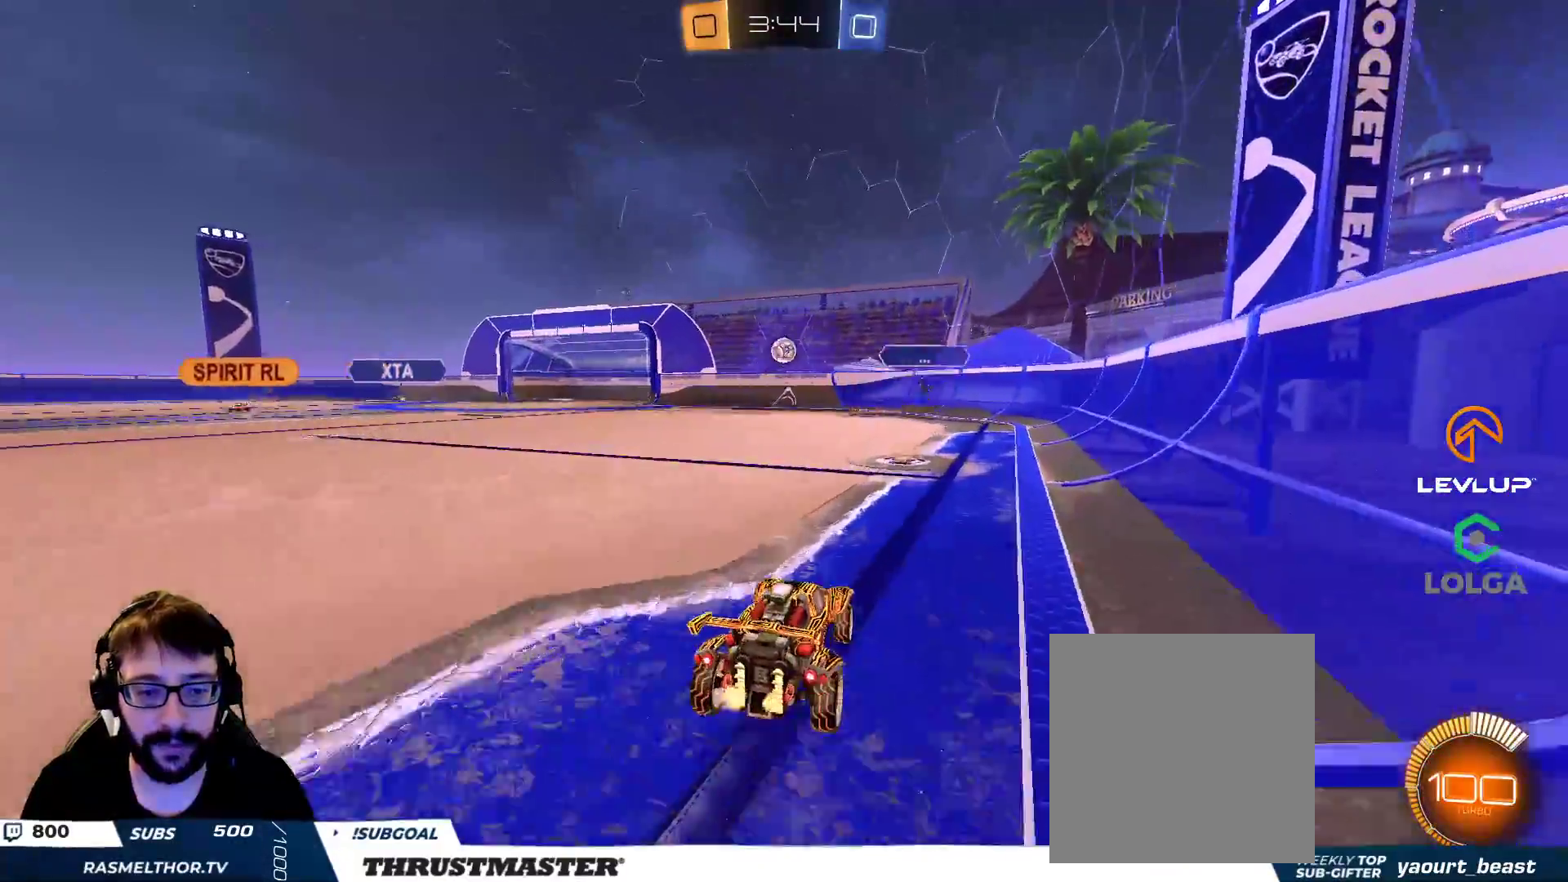
{"buttons": ["L2"], "left_stick": "up-left", "right_stick": "center", "events": [[83, "left_stick", "right"], [150, "left_stick", "center"], [250, "left_stick", "up-right"], [350, "left_stick", "up-left"], [400, "L2", "down"]]}